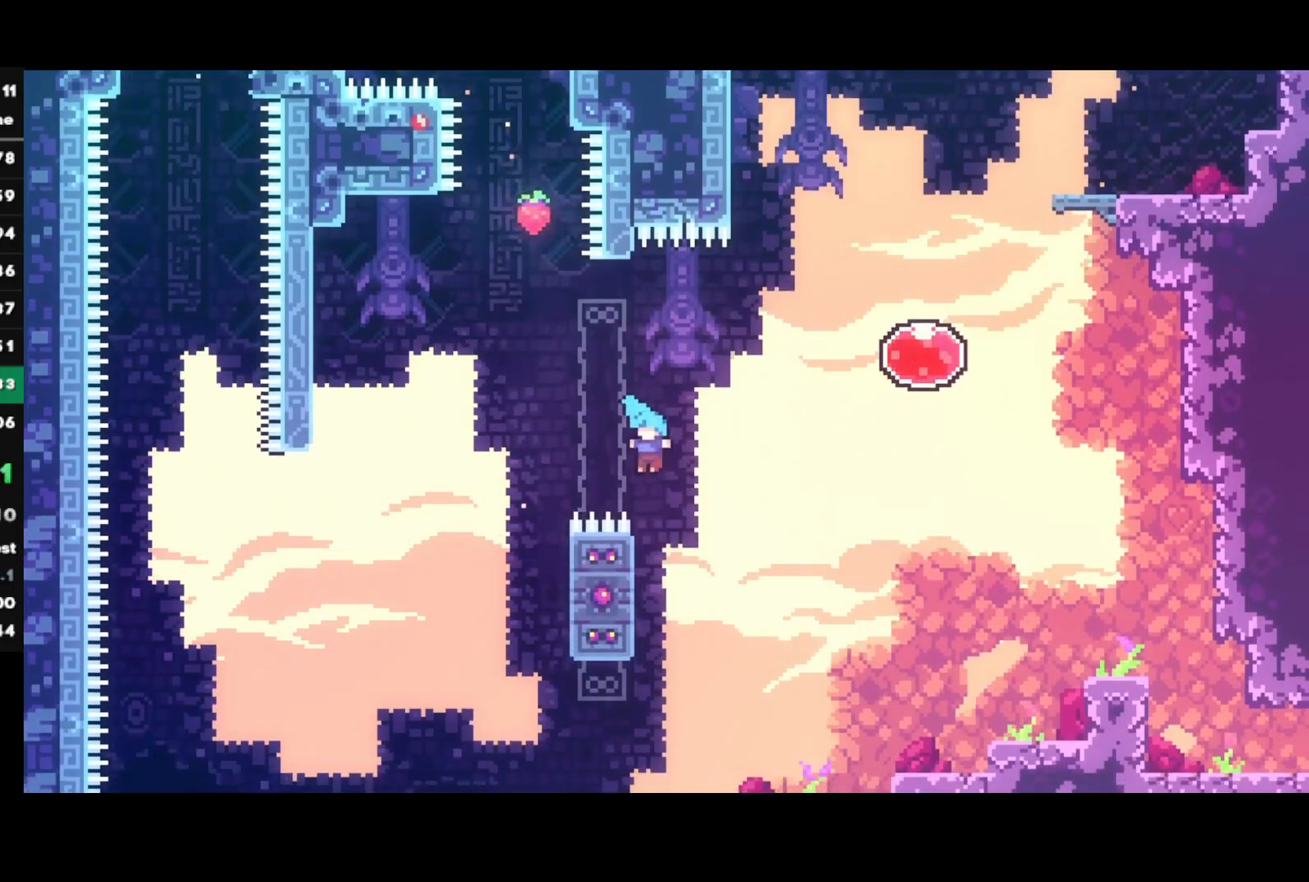
Gameplay with a controller (PlayStation layout); each line is a JSON object with the inputs held at the frame after it. "events" lists button and stick changes between this image and that frame as [ms after this image, input, new state], when the widget could be followed in between.
{"buttons": ["CROSS", "R1"], "left_stick": "right", "right_stick": "center", "events": [[17, "R1", "down"], [250, "left_stick", "up"], [300, "CROSS", "down"], [317, "left_stick", "right"]]}
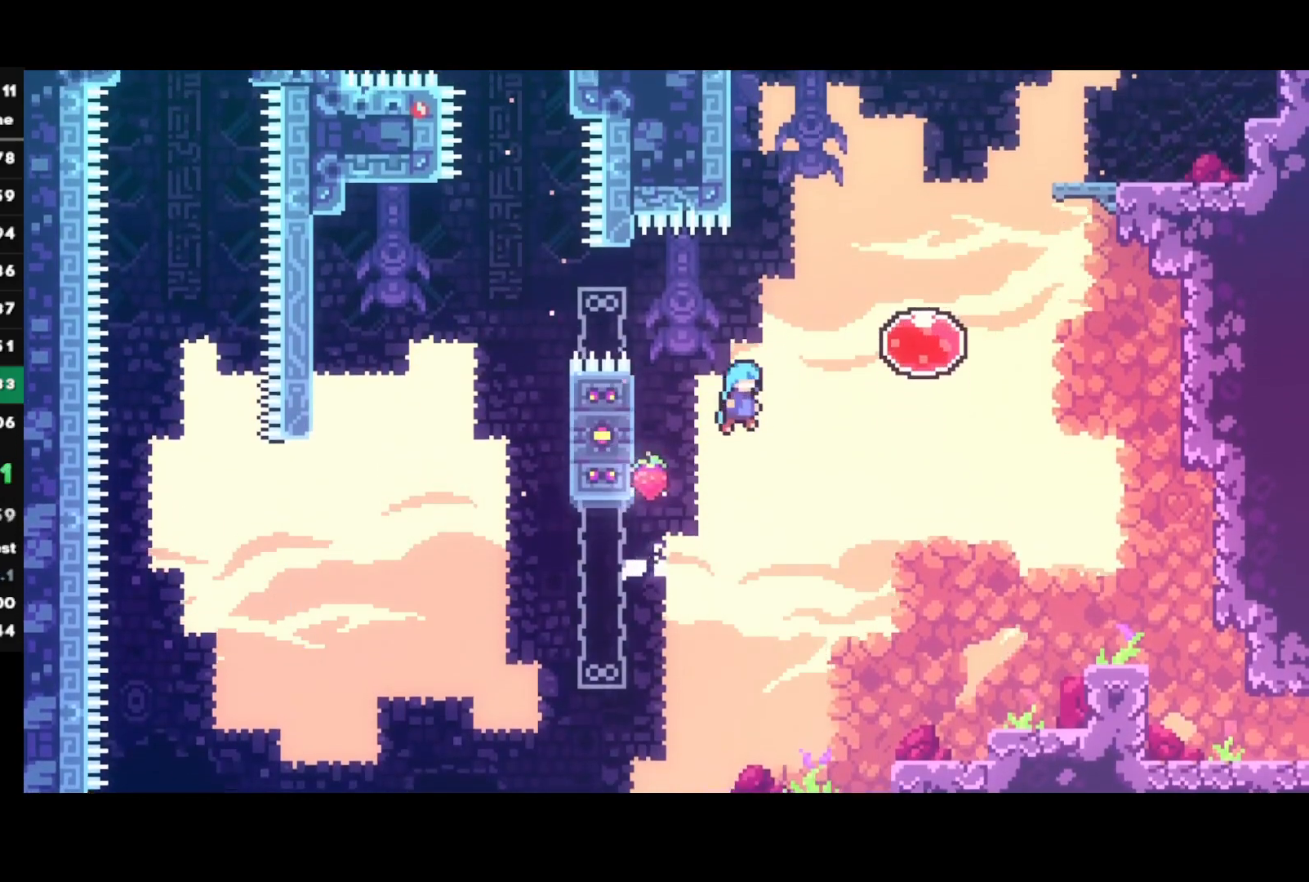
{"buttons": ["SQUARE", "R1"], "left_stick": "right", "right_stick": "center", "events": [[317, "CROSS", "up"], [400, "SQUARE", "down"]]}
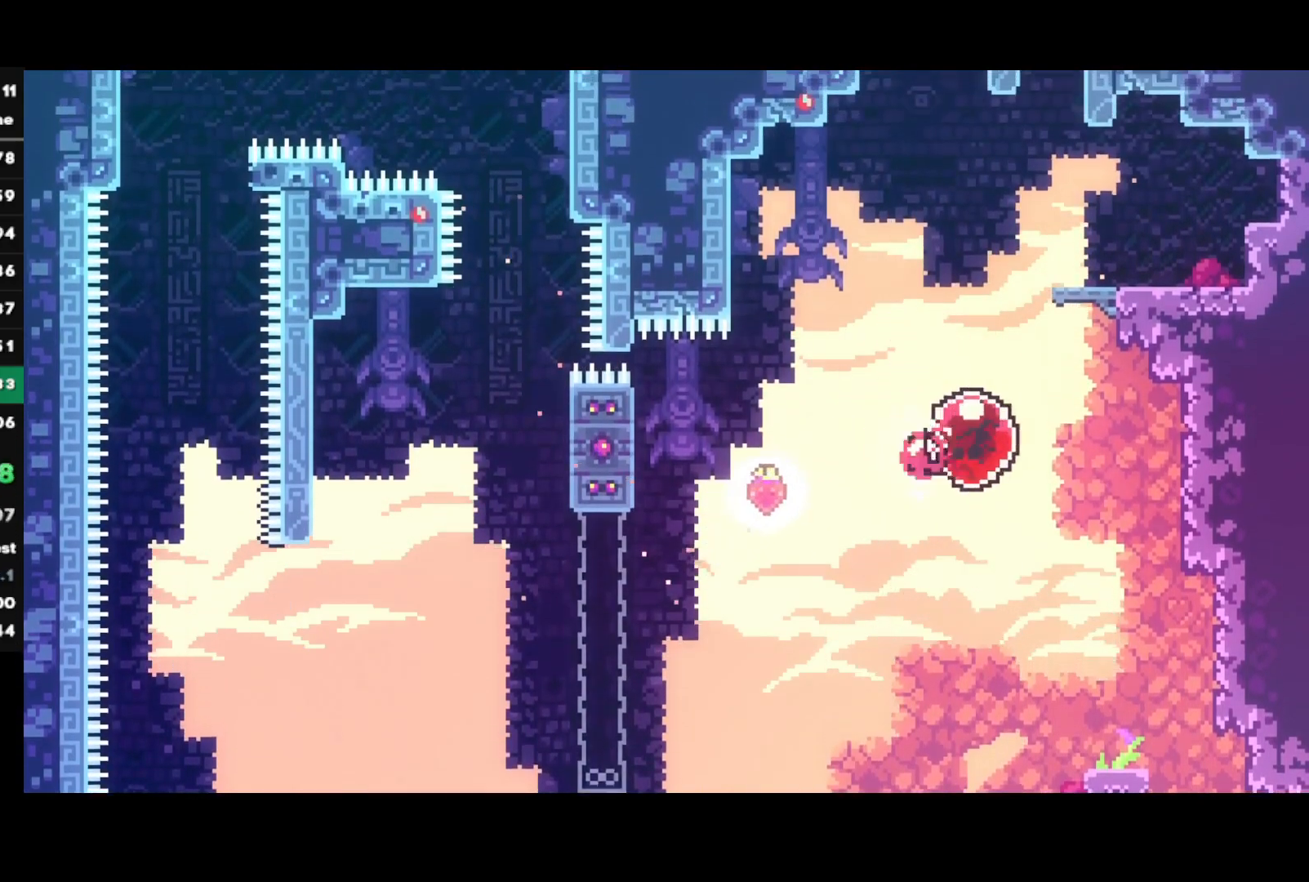
{"buttons": [], "left_stick": "center", "right_stick": "center", "events": [[17, "R1", "up"], [17, "SQUARE", "up"], [100, "left_stick", "center"]]}
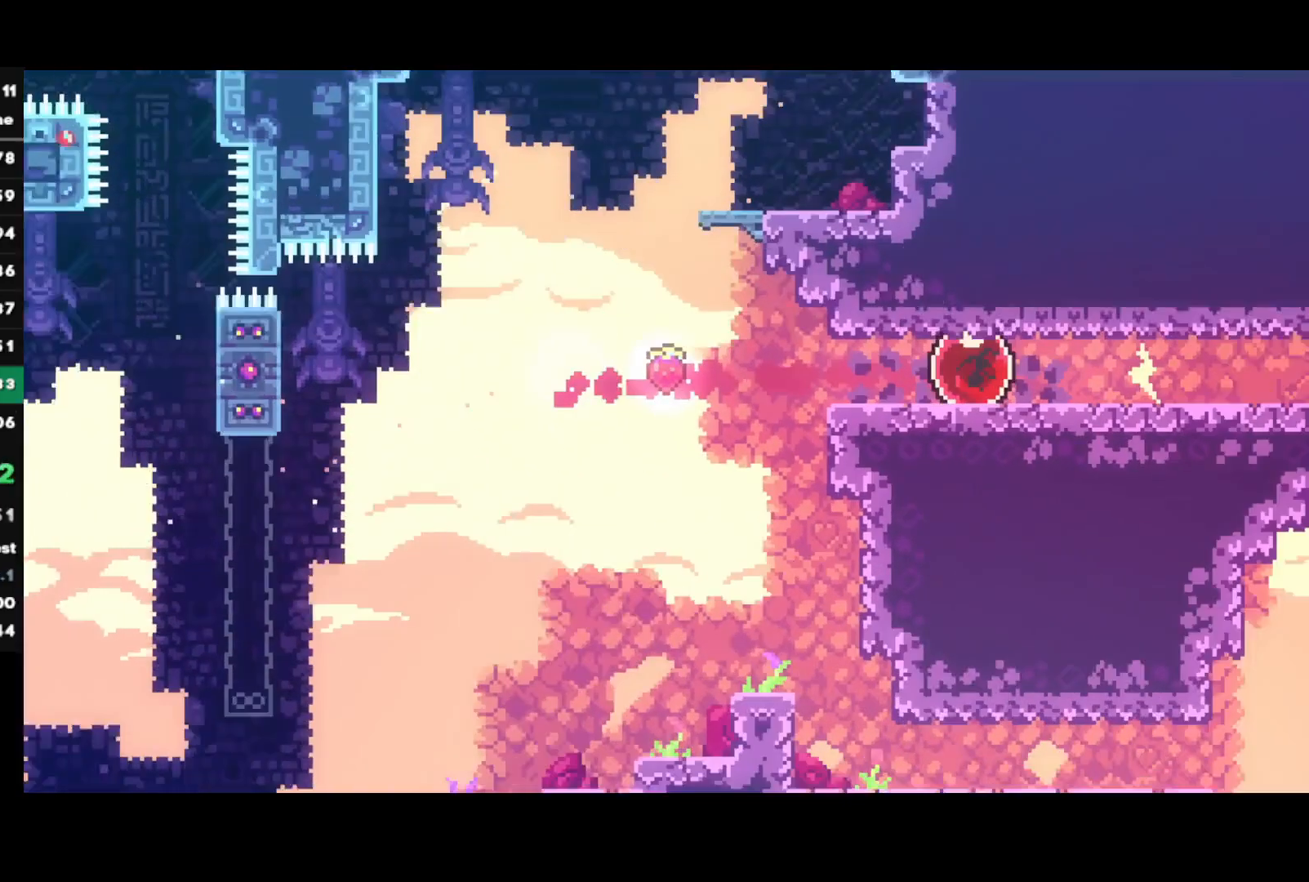
{"buttons": [], "left_stick": "center", "right_stick": "center", "events": []}
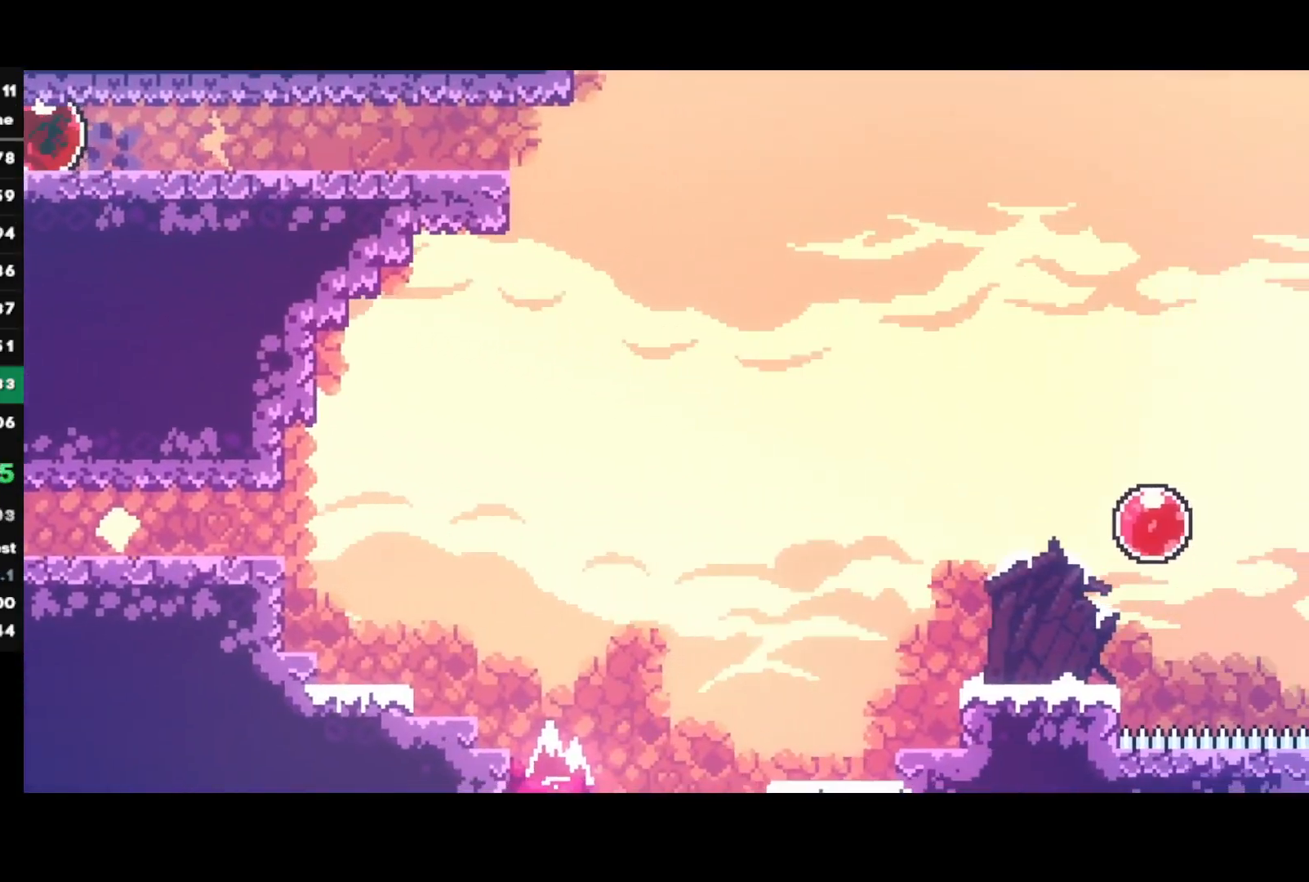
{"buttons": [], "left_stick": "center", "right_stick": "center", "events": []}
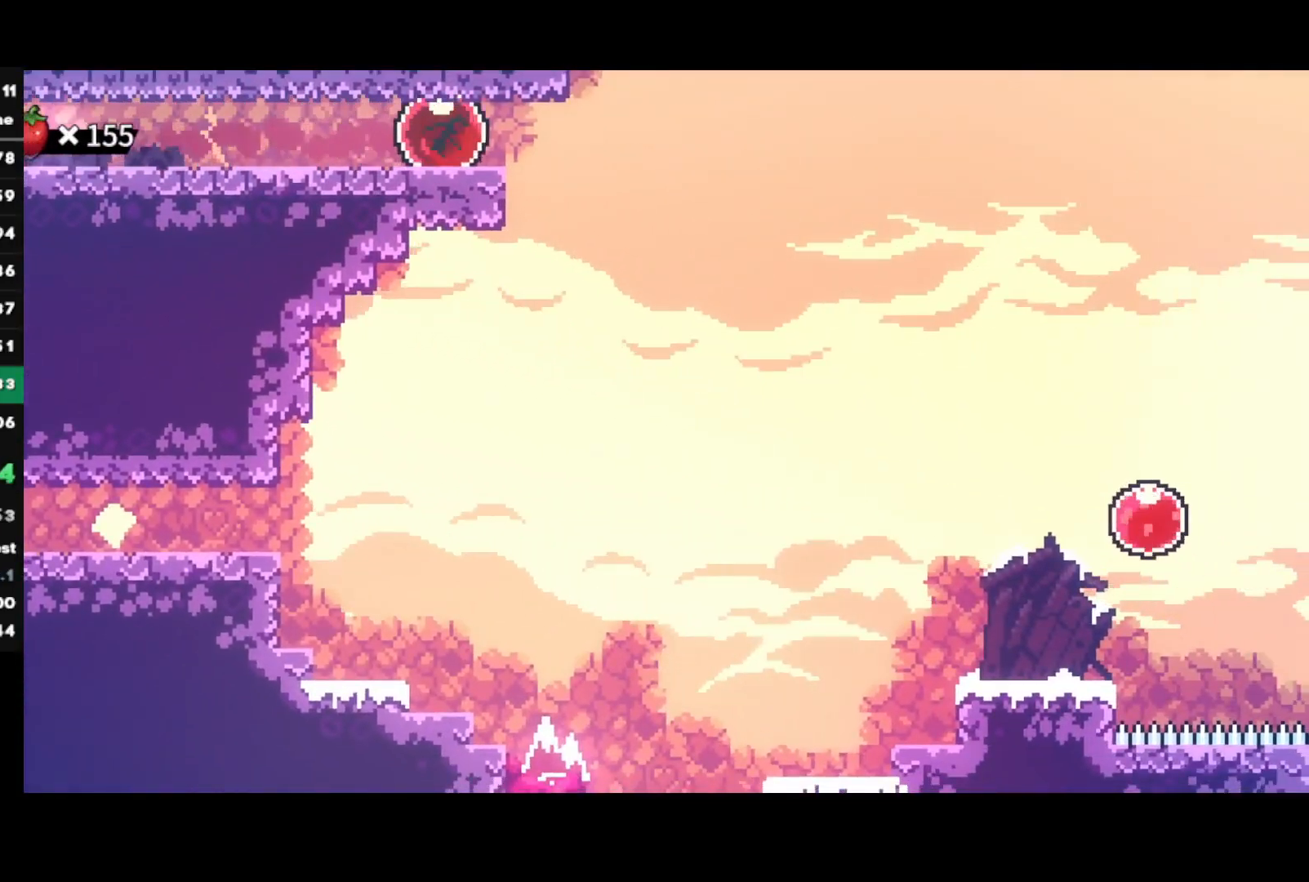
{"buttons": [], "left_stick": "down-right", "right_stick": "center", "events": [[67, "left_stick", "down-right"]]}
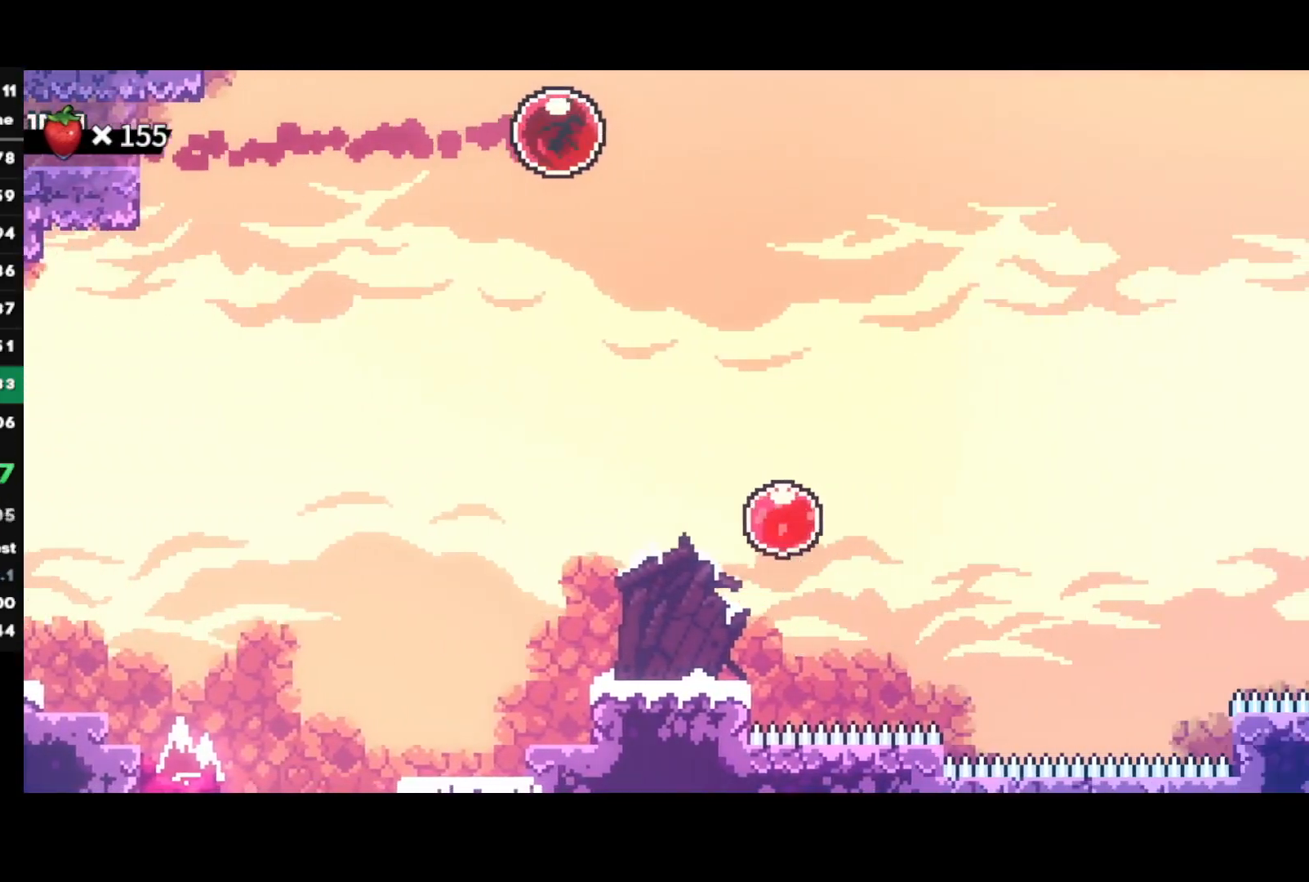
{"buttons": [], "left_stick": "down-right", "right_stick": "center", "events": []}
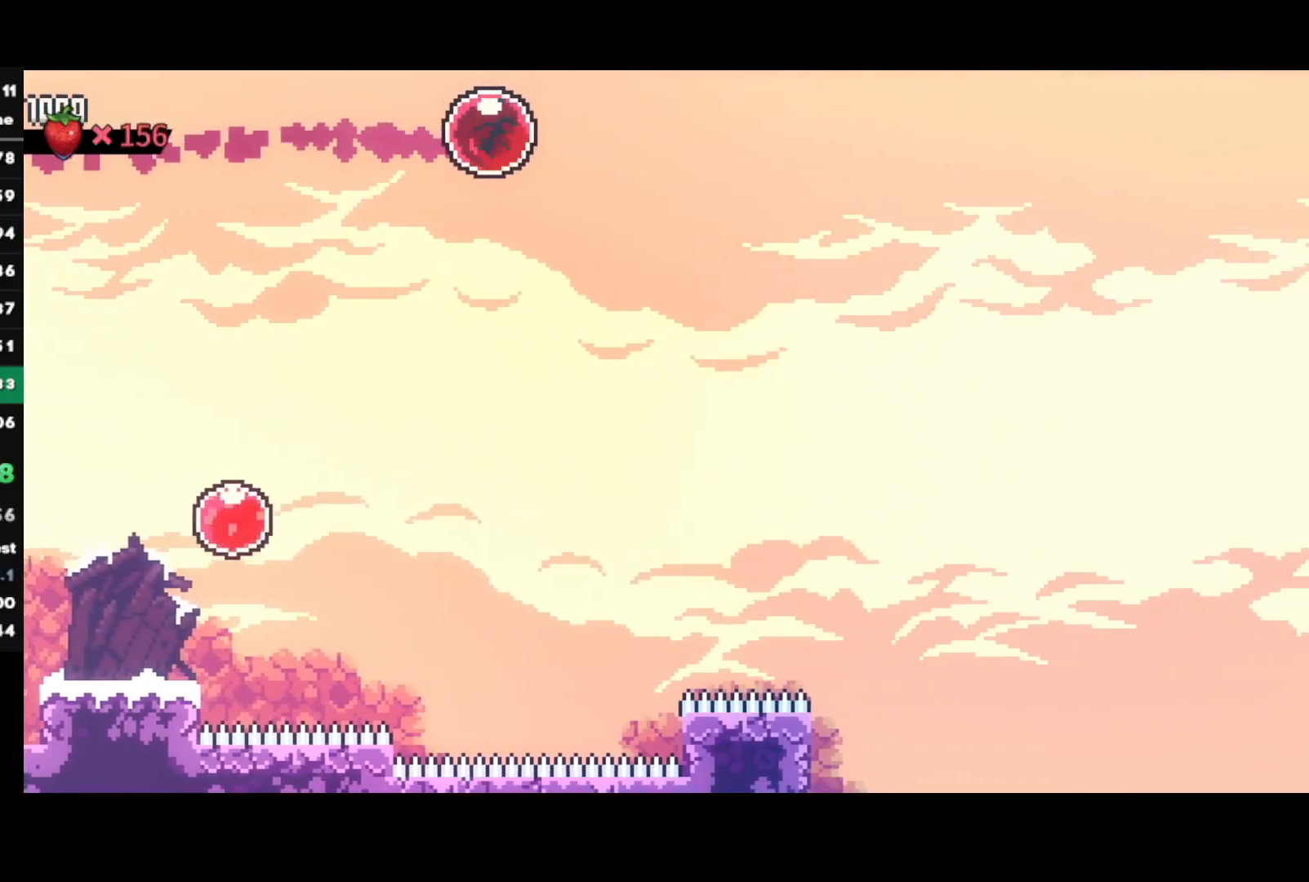
{"buttons": [], "left_stick": "down-right", "right_stick": "center", "events": []}
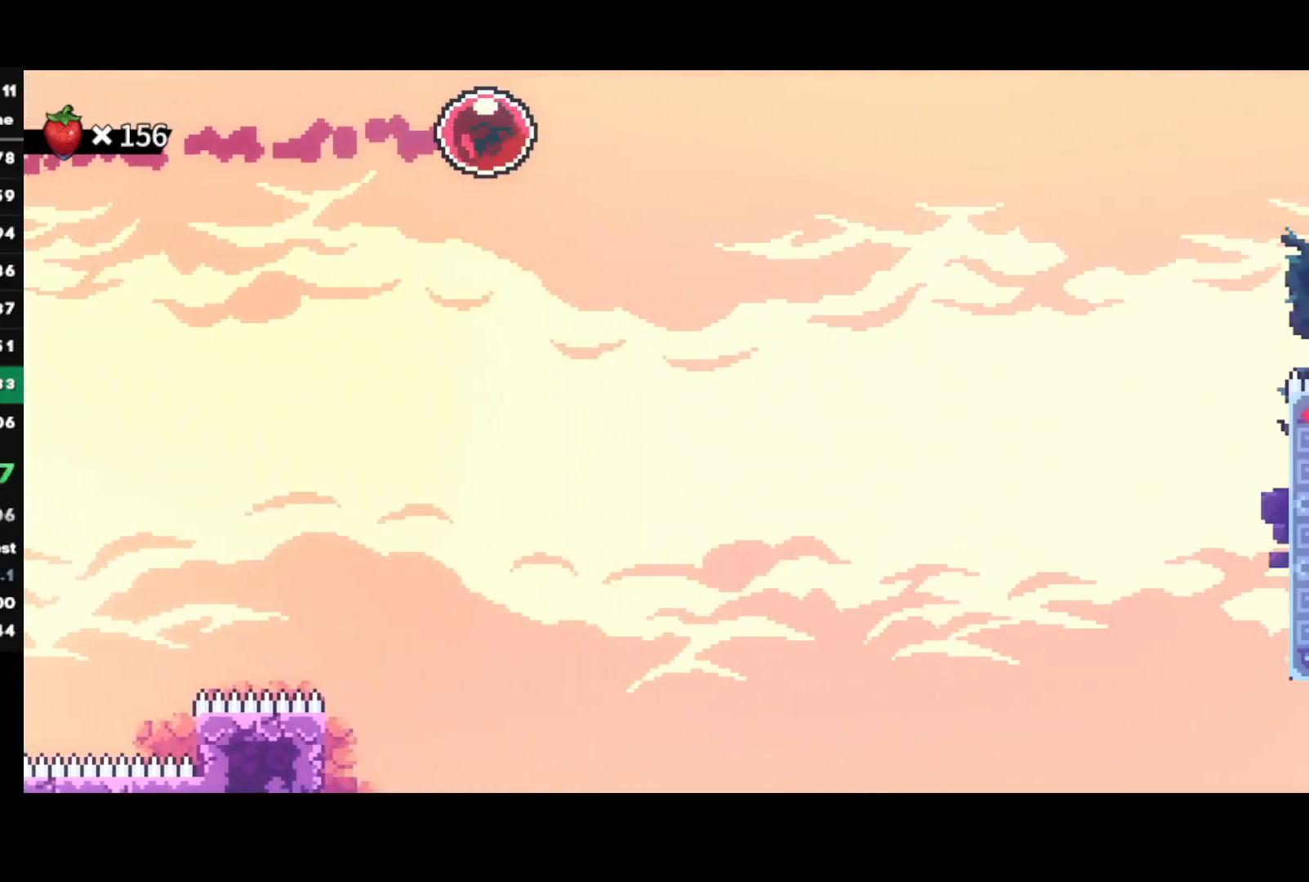
{"buttons": [], "left_stick": "down-right", "right_stick": "center", "events": []}
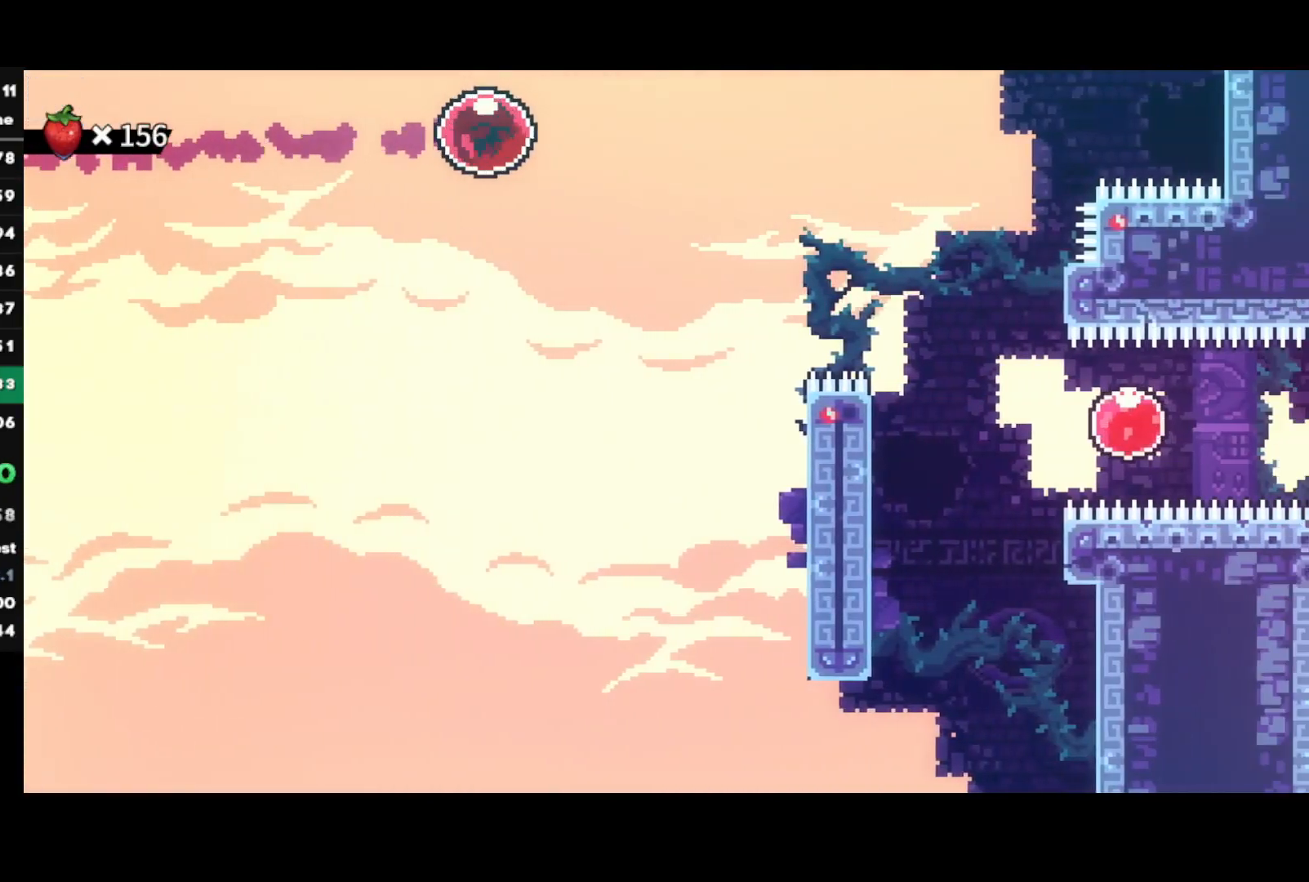
{"buttons": [], "left_stick": "down-right", "right_stick": "center", "events": [[267, "SQUARE", "down"], [450, "SQUARE", "up"]]}
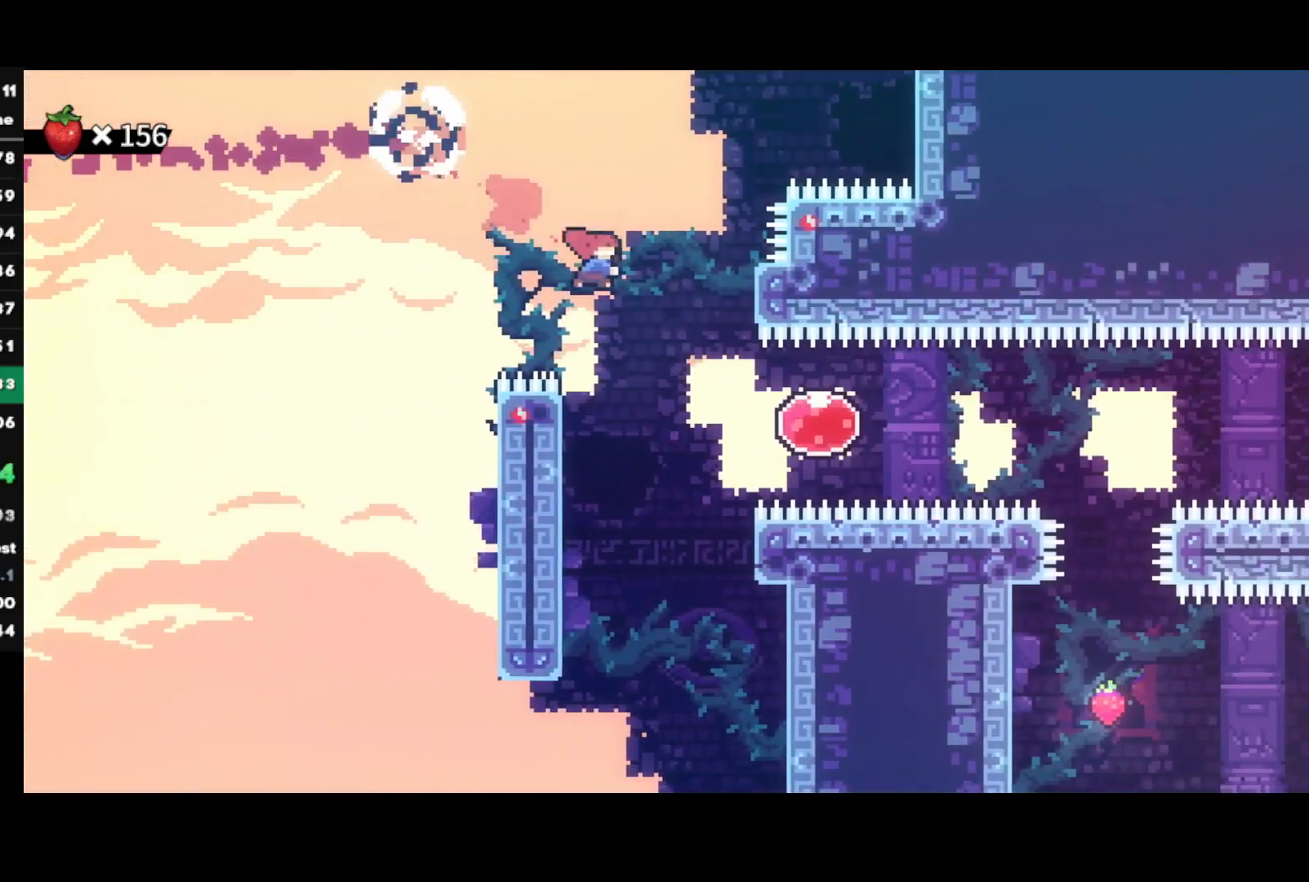
{"buttons": [], "left_stick": "right", "right_stick": "center", "events": [[100, "SQUARE", "down"], [233, "SQUARE", "up"], [283, "left_stick", "right"], [367, "SQUARE", "down"], [483, "SQUARE", "up"]]}
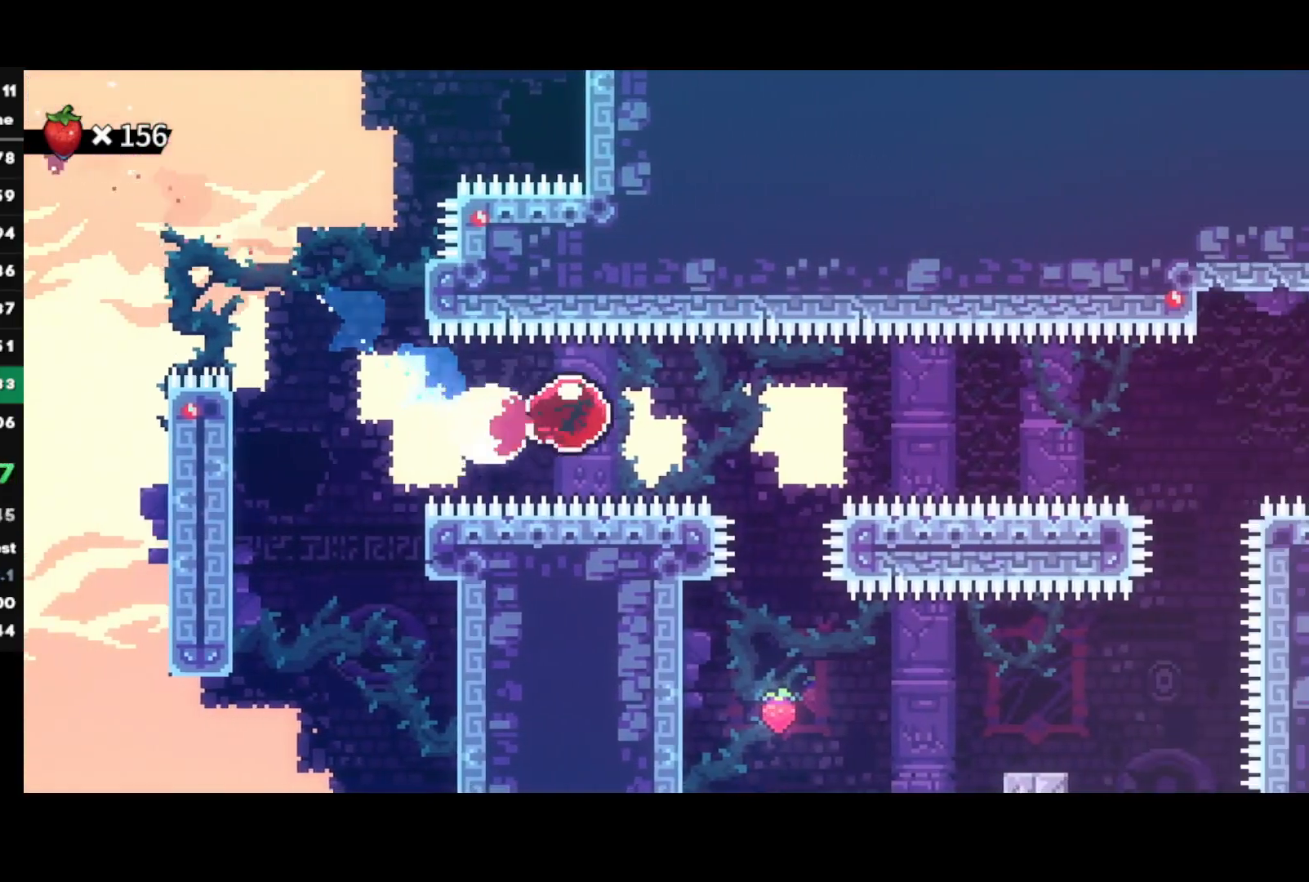
{"buttons": [], "left_stick": "center", "right_stick": "center", "events": [[217, "left_stick", "down"], [233, "SQUARE", "down"], [367, "SQUARE", "up"], [400, "left_stick", "center"]]}
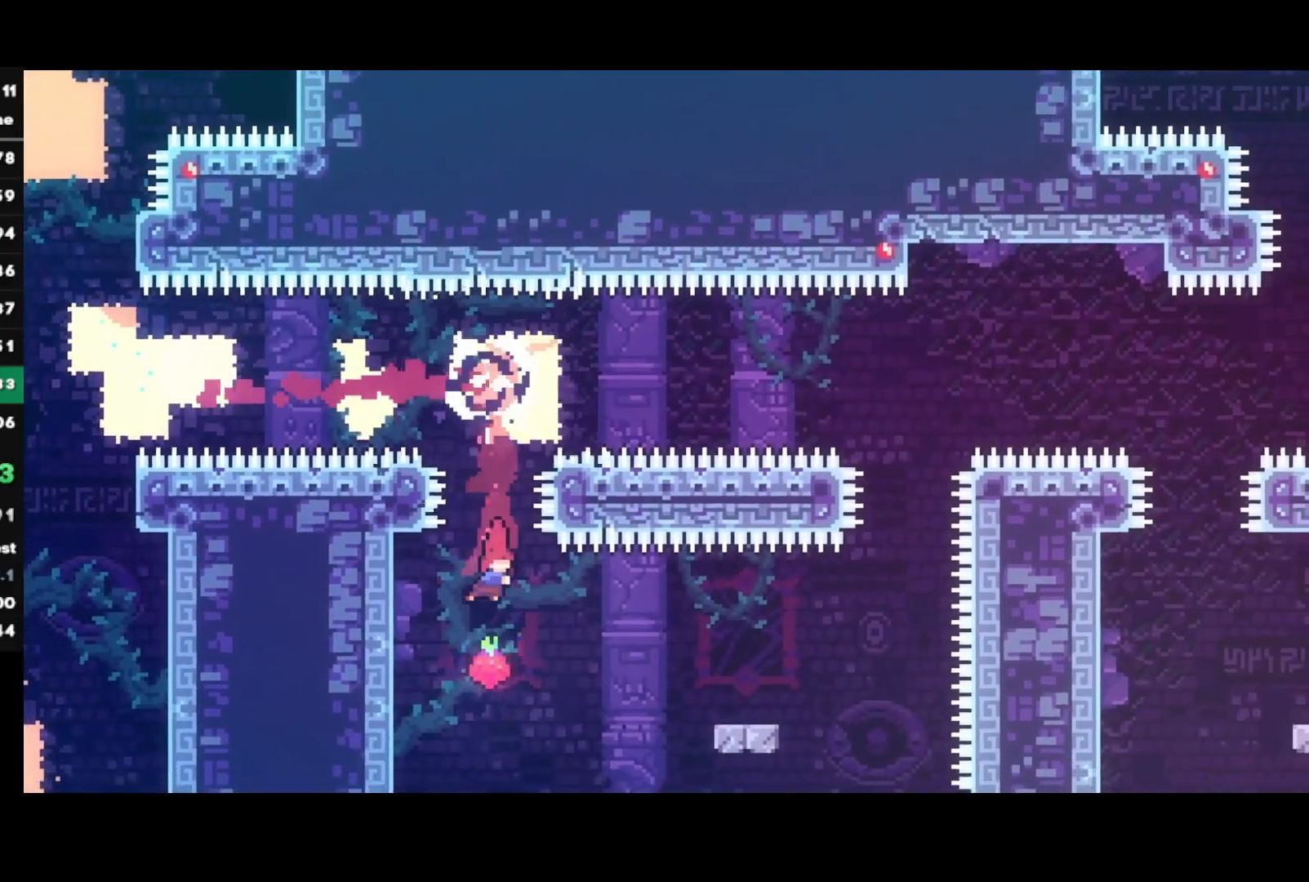
{"buttons": [], "left_stick": "right", "right_stick": "center", "events": [[100, "left_stick", "right"], [133, "SQUARE", "down"], [250, "SQUARE", "up"]]}
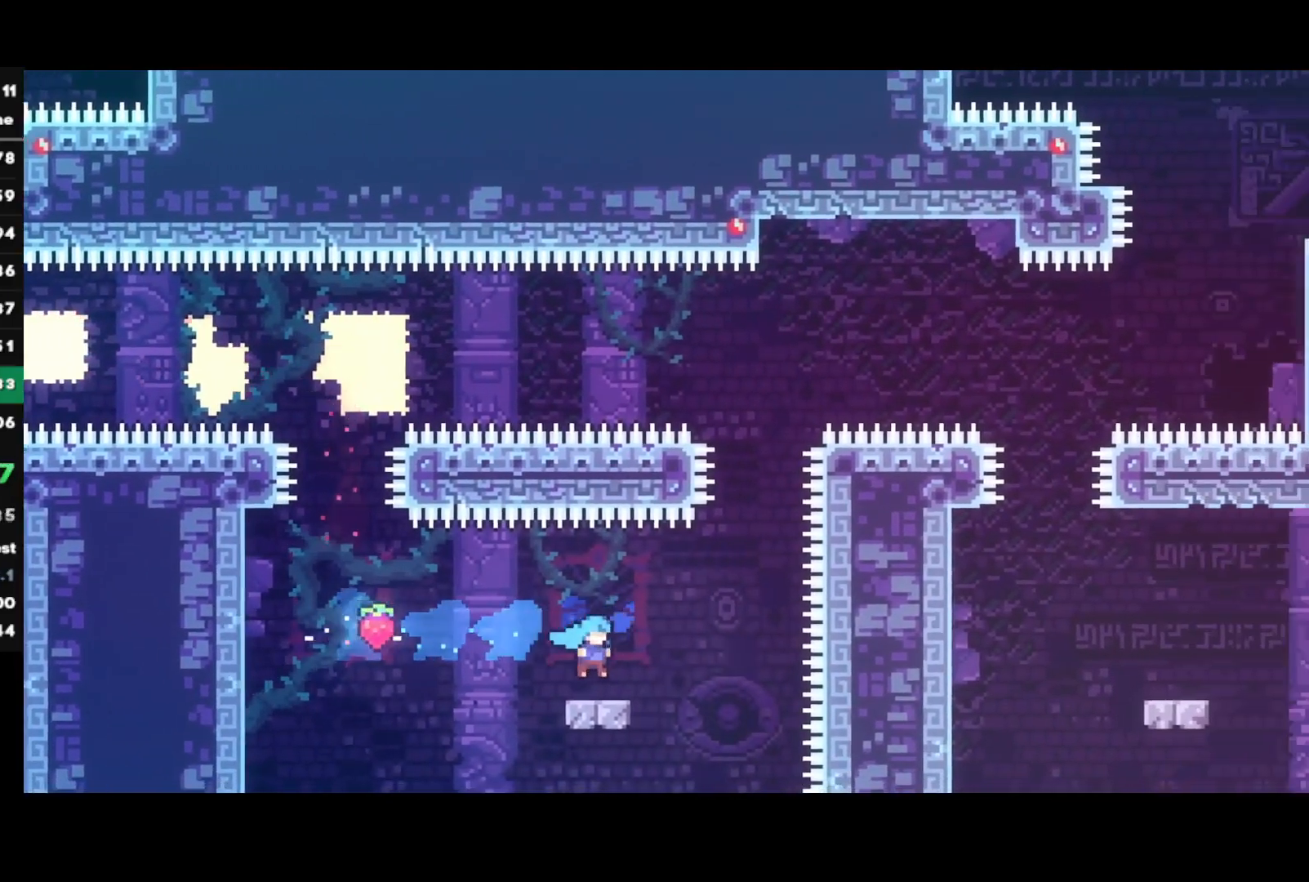
{"buttons": ["SQUARE"], "left_stick": "up", "right_stick": "center", "events": [[83, "CROSS", "down"], [333, "CROSS", "up"], [350, "left_stick", "up"], [383, "SQUARE", "down"]]}
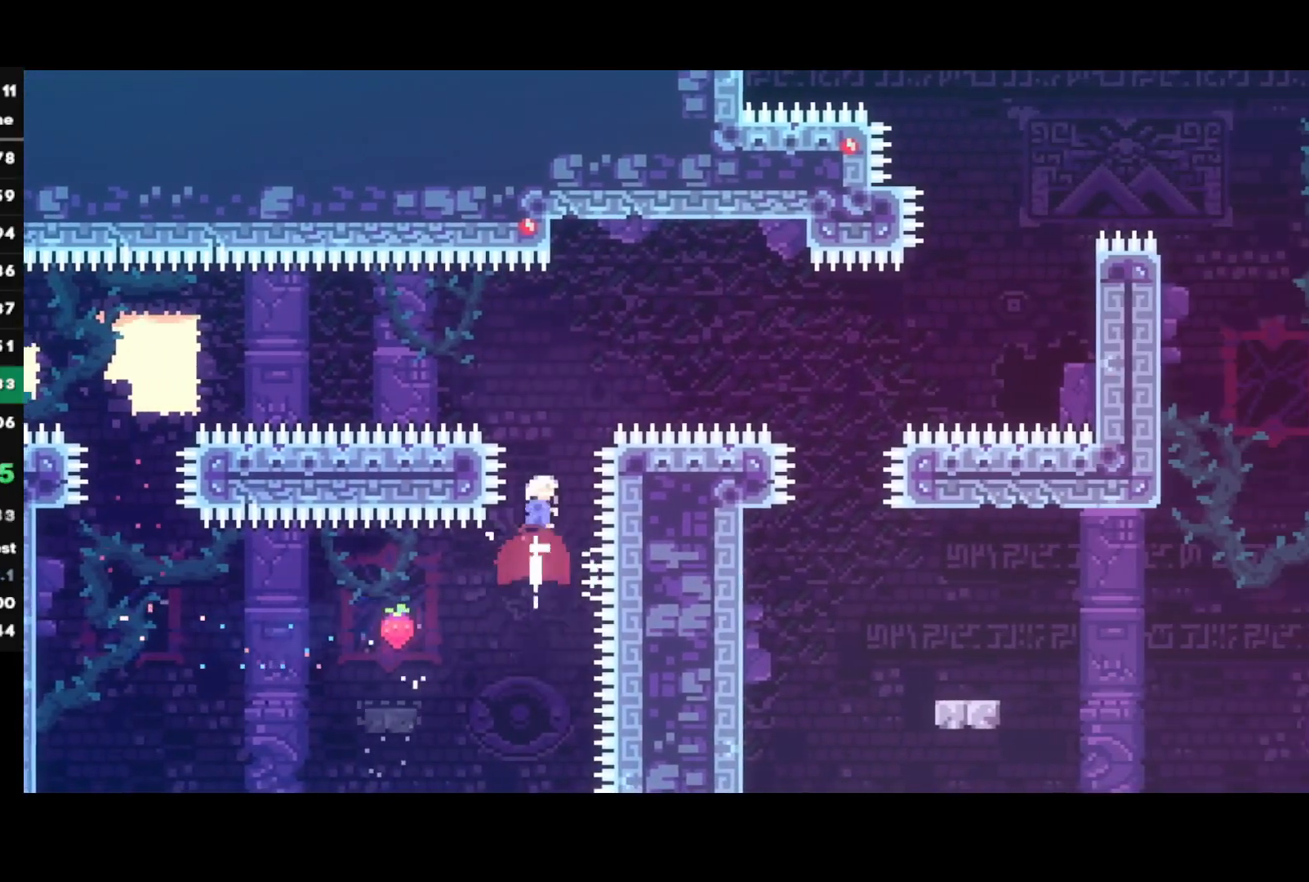
{"buttons": ["R1"], "left_stick": "right", "right_stick": "center", "events": [[33, "left_stick", "center"], [83, "SQUARE", "up"], [150, "left_stick", "right"], [300, "SQUARE", "down"], [483, "R1", "down"], [500, "SQUARE", "up"]]}
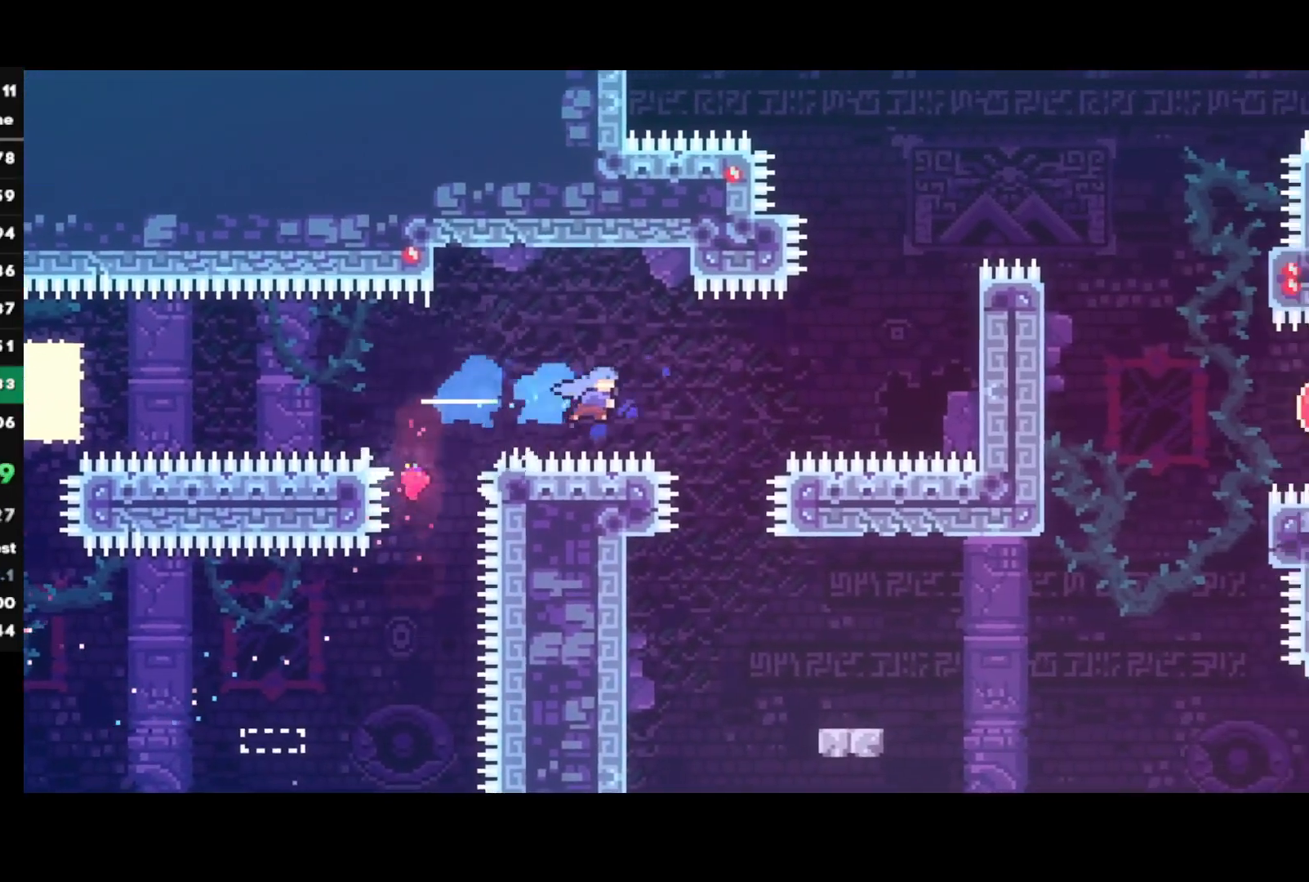
{"buttons": ["R1"], "left_stick": "right", "right_stick": "center", "events": [[117, "left_stick", "center"], [350, "left_stick", "right"]]}
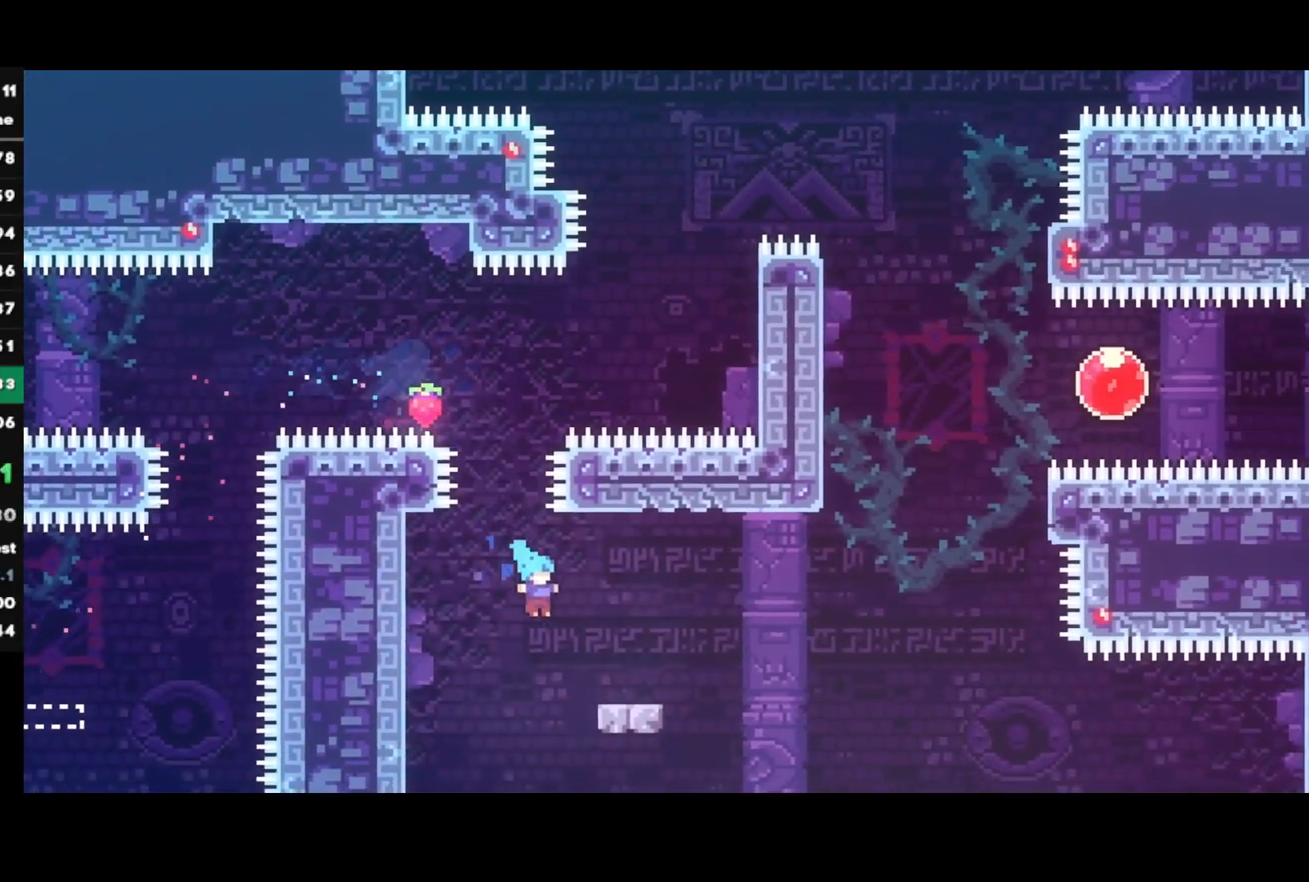
{"buttons": ["CROSS", "R1"], "left_stick": "right", "right_stick": "center", "events": [[233, "CROSS", "down"]]}
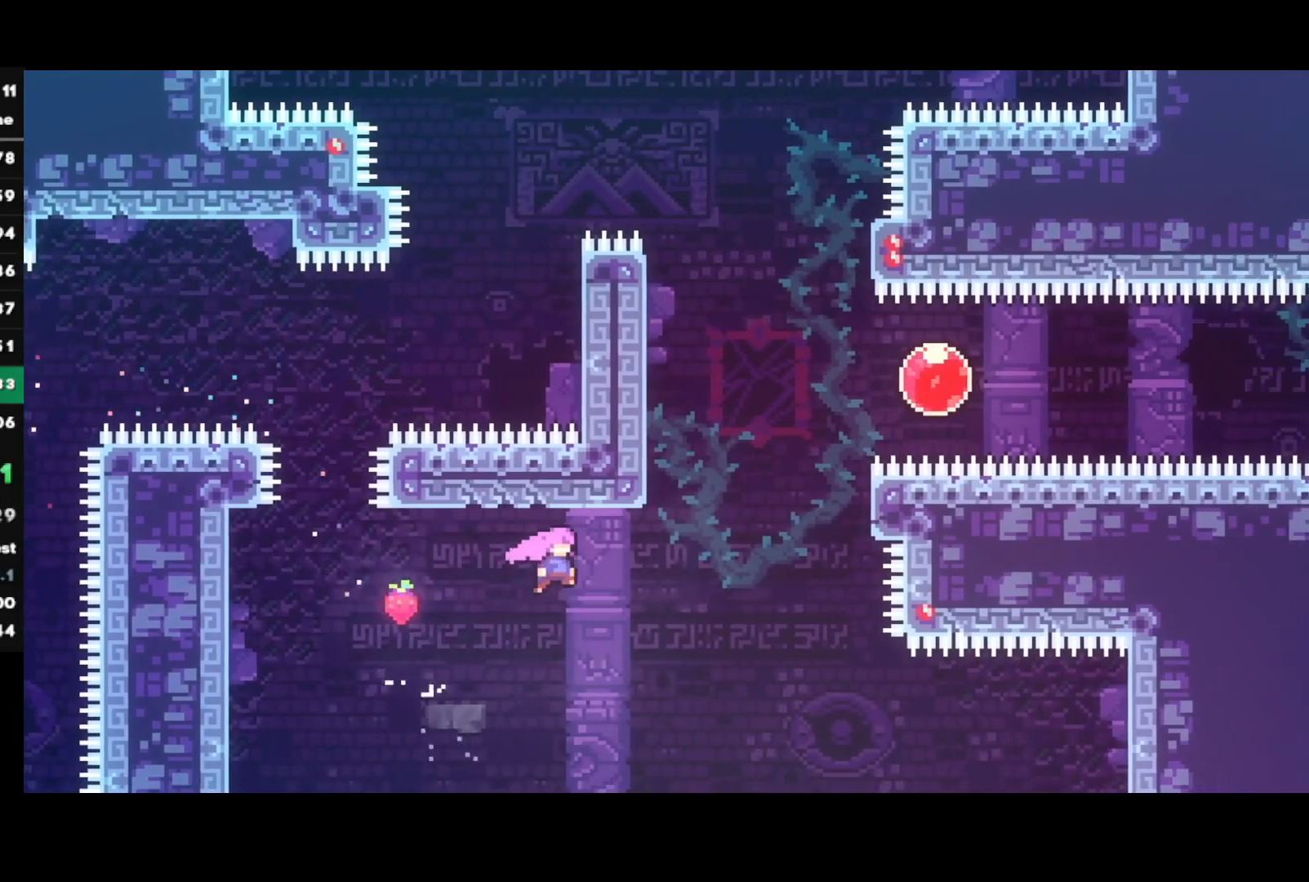
{"buttons": ["R1"], "left_stick": "up-right", "right_stick": "center", "events": [[83, "CROSS", "up"], [183, "left_stick", "up-right"], [250, "CIRCLE", "down"], [400, "CIRCLE", "up"]]}
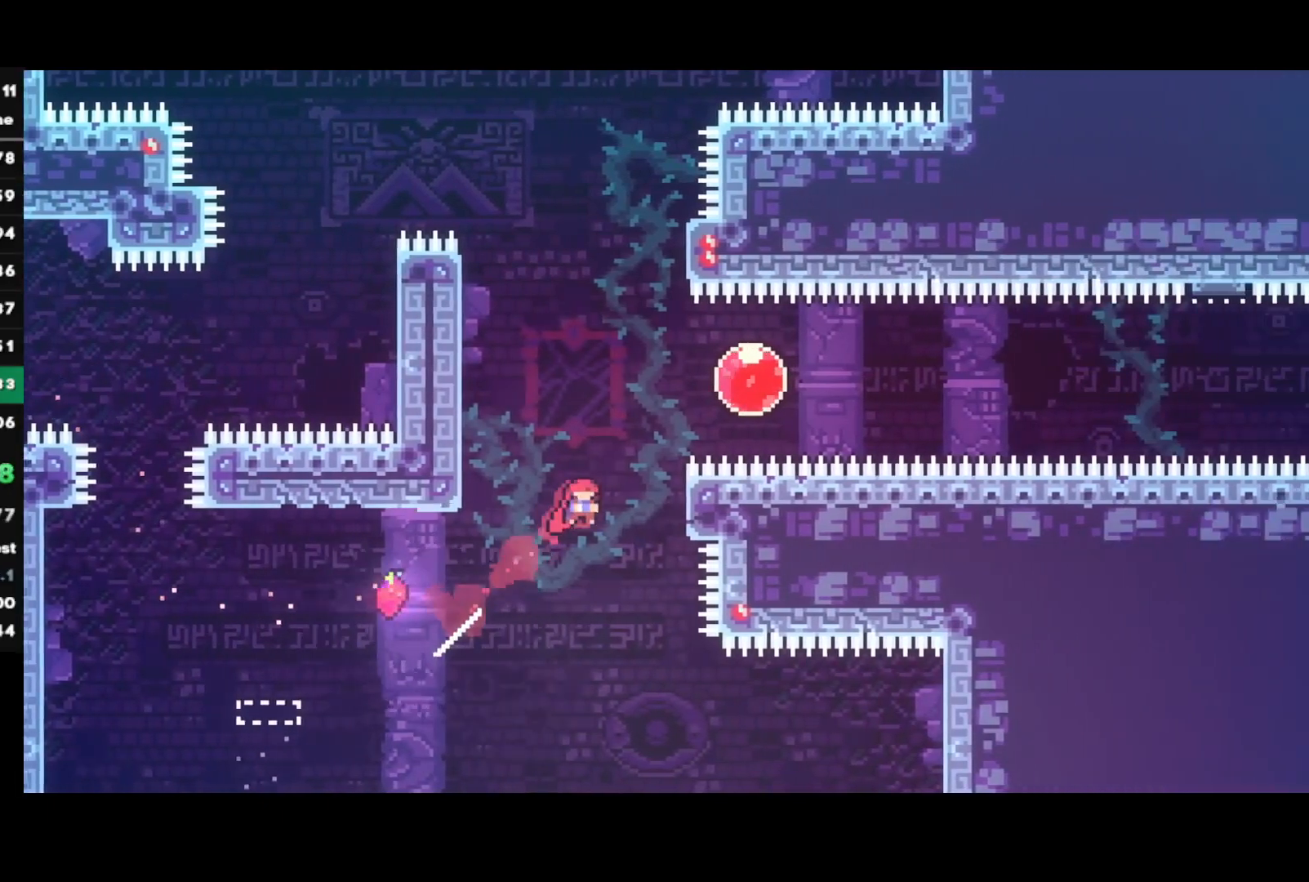
{"buttons": ["R1"], "left_stick": "right", "right_stick": "center", "events": [[33, "CIRCLE", "down"], [200, "CIRCLE", "up"], [233, "left_stick", "right"], [333, "SQUARE", "down"], [467, "SQUARE", "up"]]}
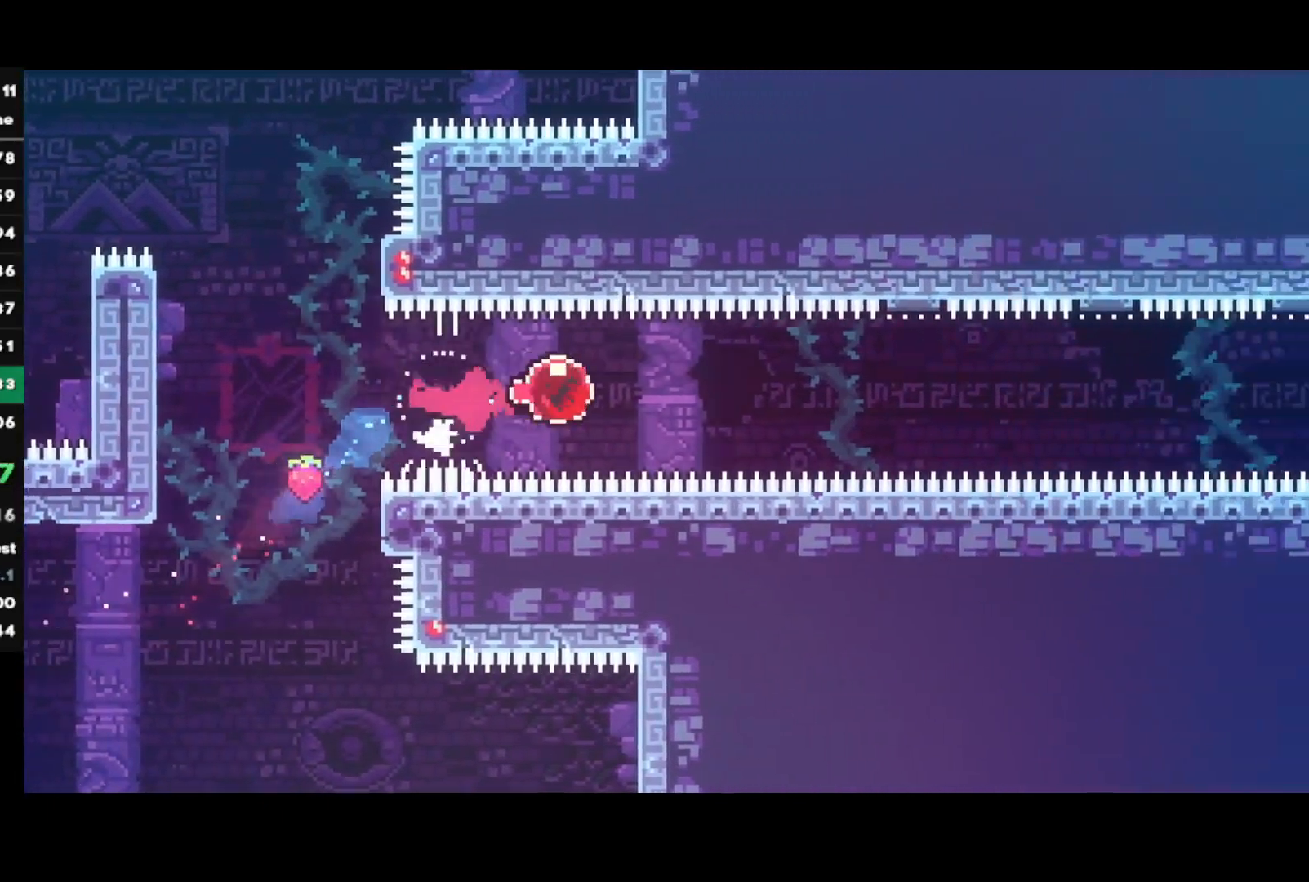
{"buttons": ["R1"], "left_stick": "right", "right_stick": "center", "events": []}
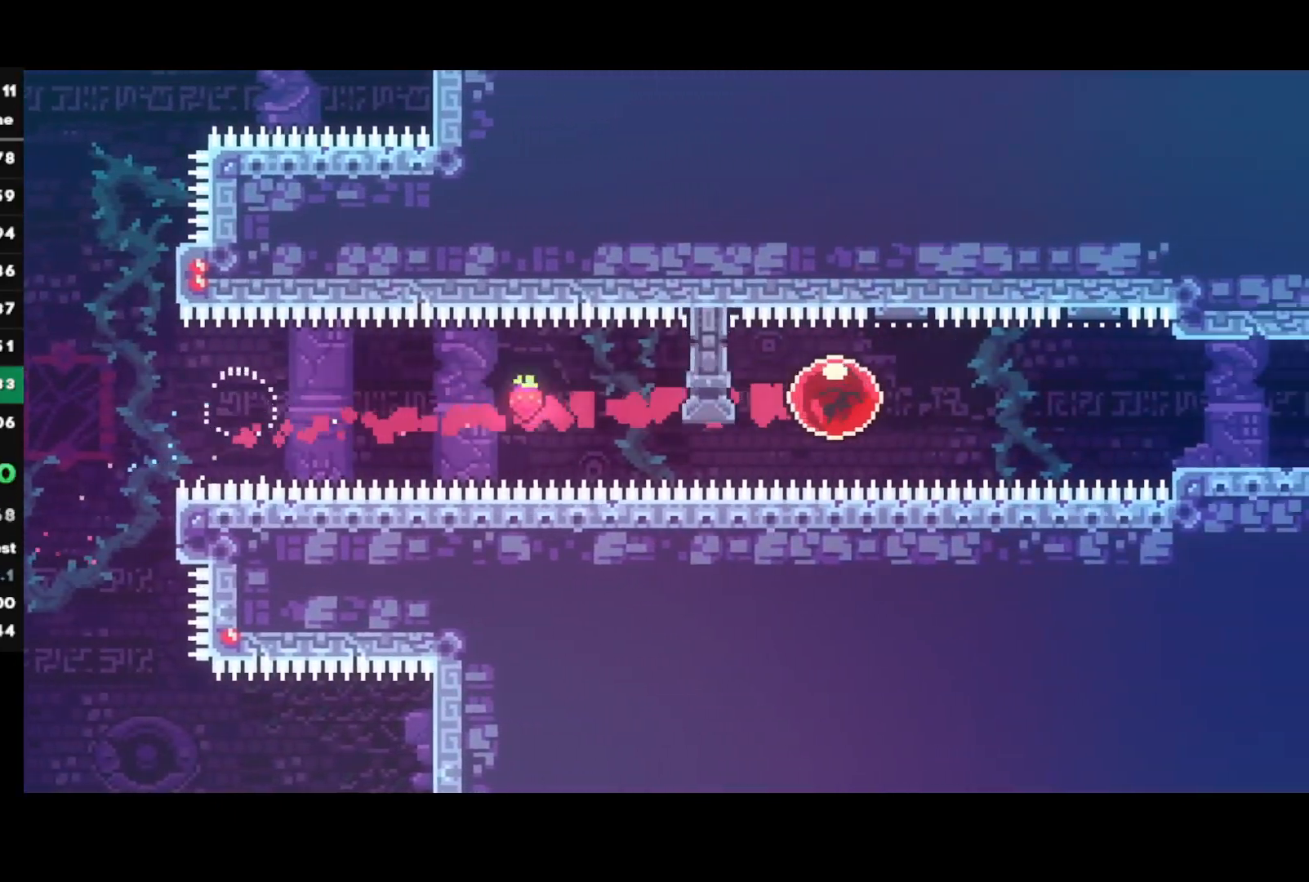
{"buttons": ["R1"], "left_stick": "center", "right_stick": "center", "events": [[133, "SQUARE", "down"], [283, "SQUARE", "up"], [433, "left_stick", "center"]]}
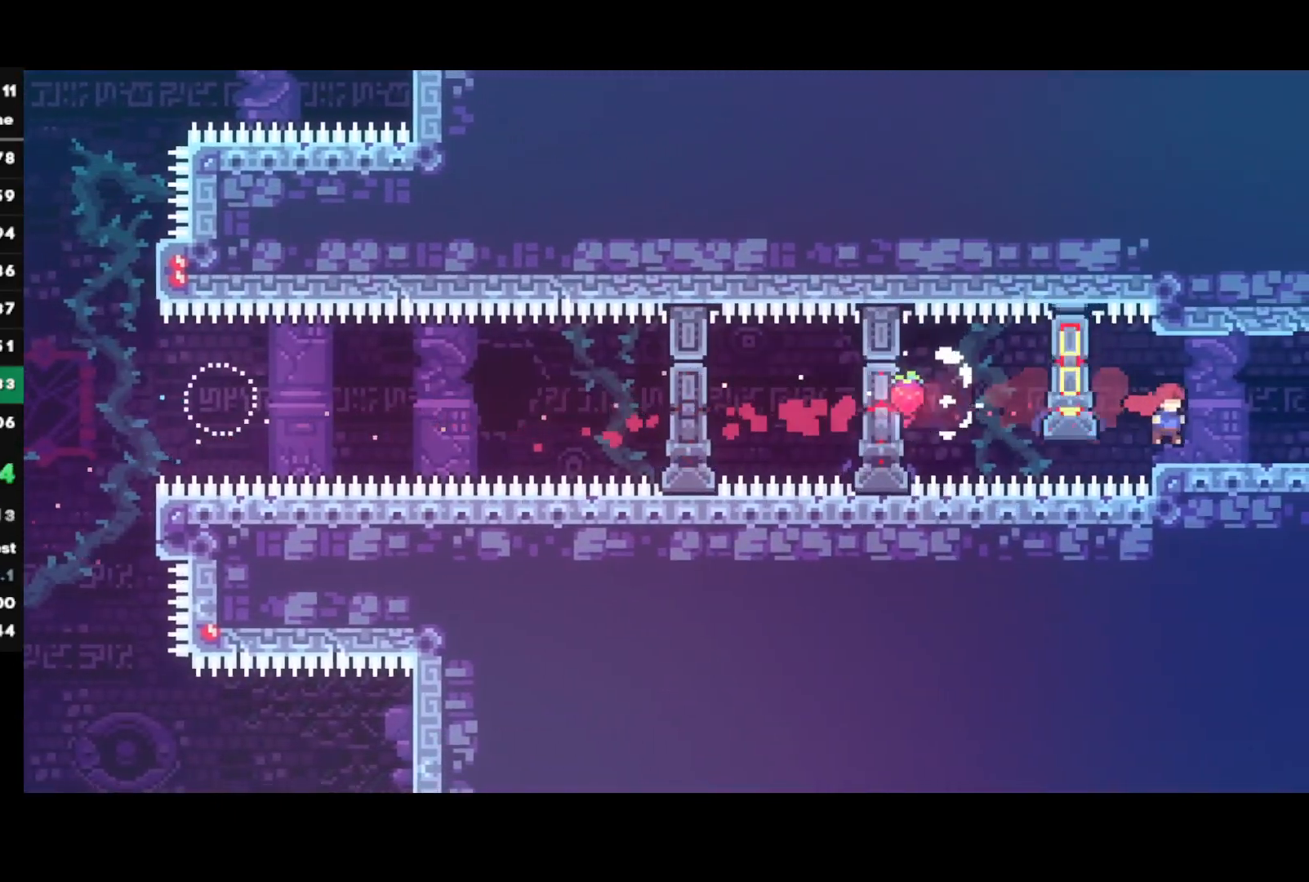
{"buttons": ["CROSS", "R1"], "left_stick": "center", "right_stick": "center", "events": [[50, "left_stick", "right"], [67, "CIRCLE", "down"], [183, "CIRCLE", "up"], [250, "CROSS", "down"], [417, "left_stick", "center"]]}
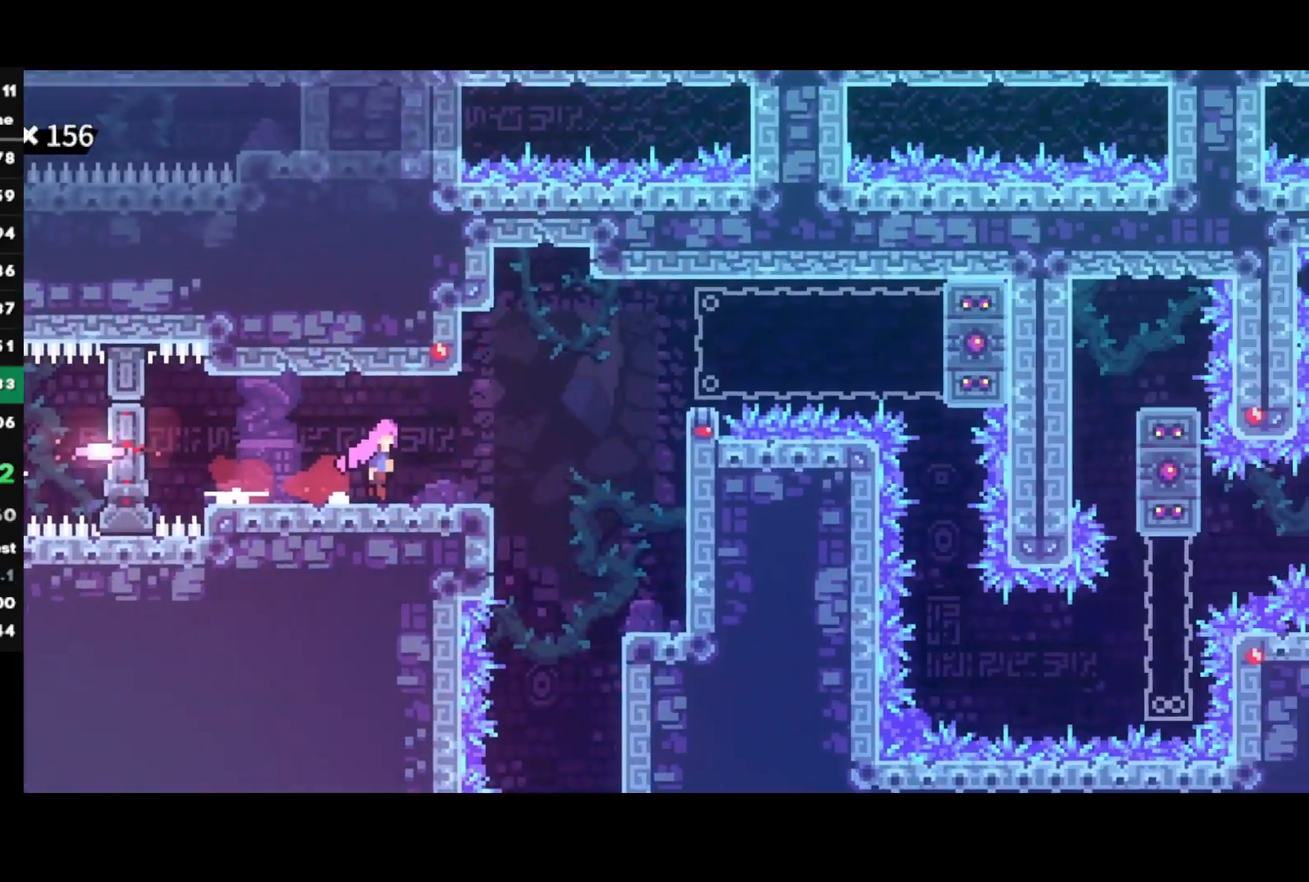
{"buttons": ["R1"], "left_stick": "up-right", "right_stick": "center", "events": [[200, "left_stick", "right"], [417, "CROSS", "up"], [433, "left_stick", "up-right"]]}
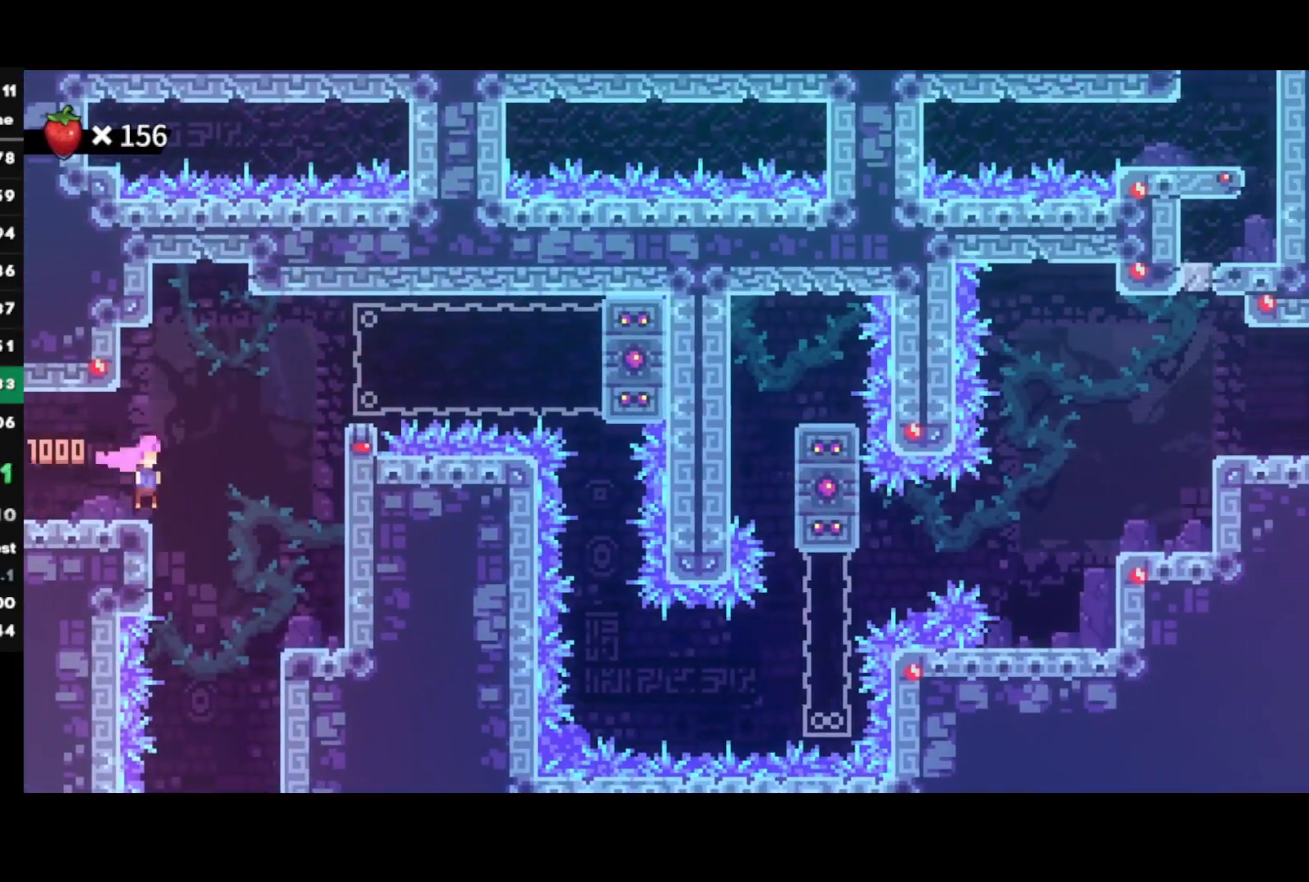
{"buttons": ["R1"], "left_stick": "center", "right_stick": "center", "events": [[17, "SQUARE", "down"], [167, "SQUARE", "up"], [383, "left_stick", "center"]]}
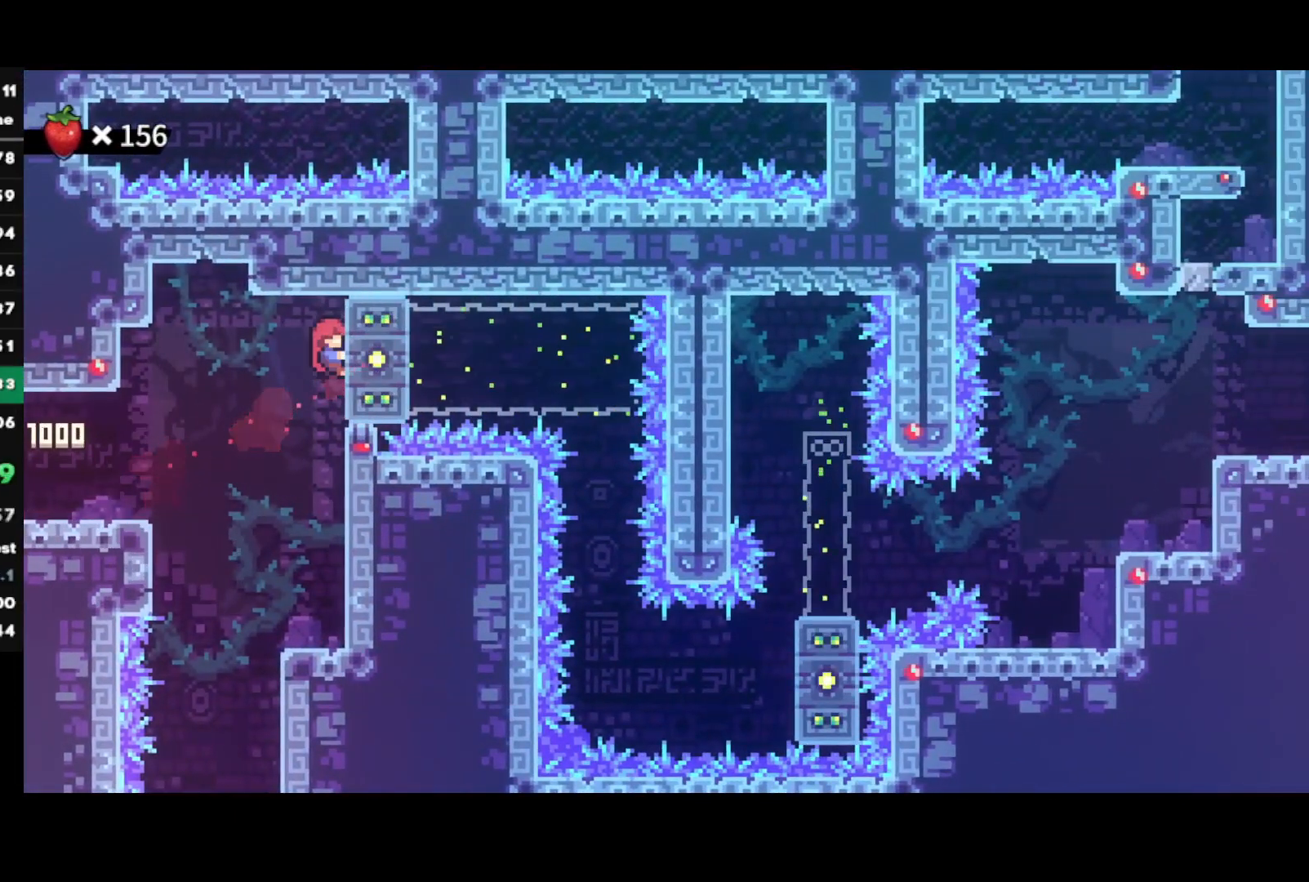
{"buttons": ["R1"], "left_stick": "center", "right_stick": "center", "events": [[83, "DPAD_DOWN", "down"], [183, "DPAD_DOWN", "up"]]}
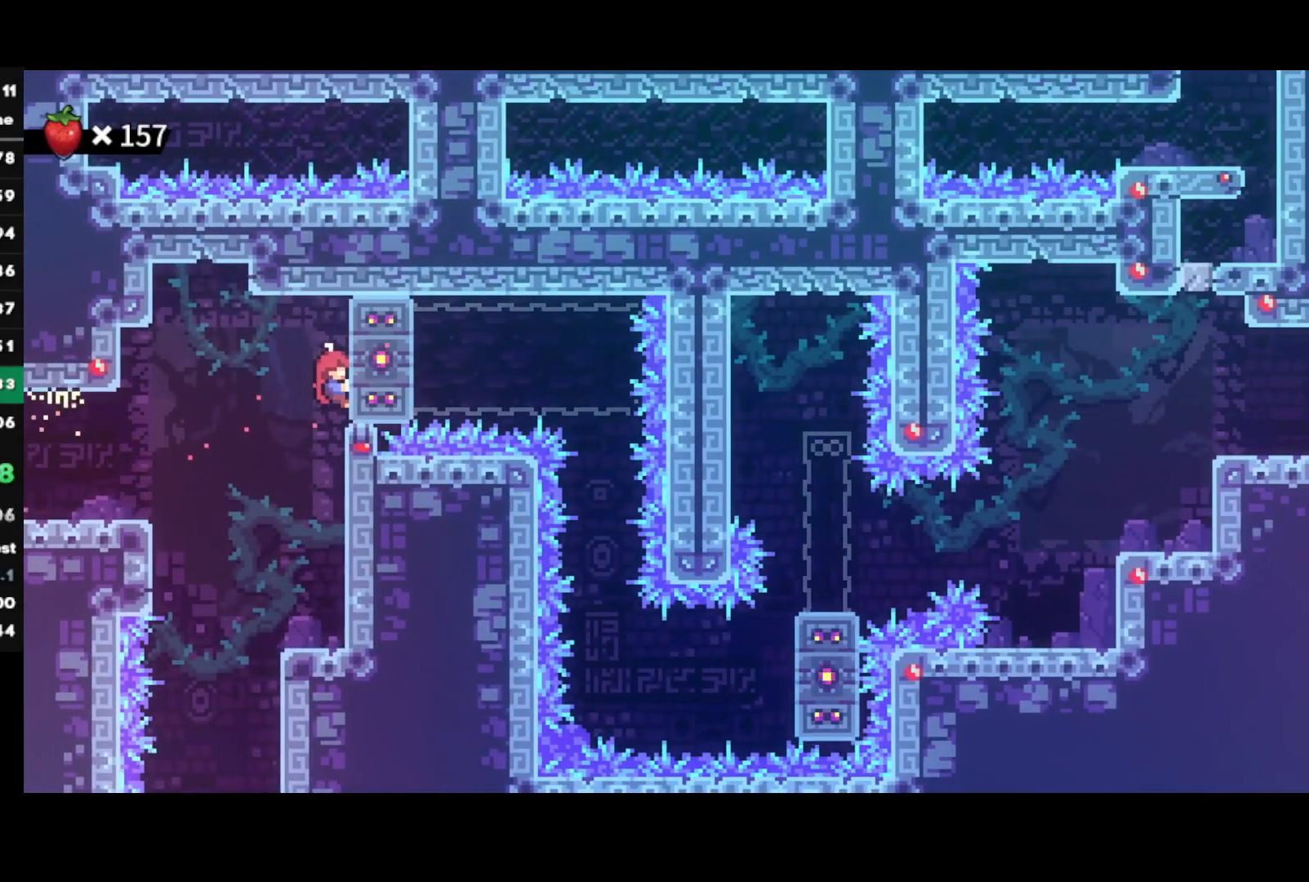
{"buttons": ["R1"], "left_stick": "center", "right_stick": "center", "events": []}
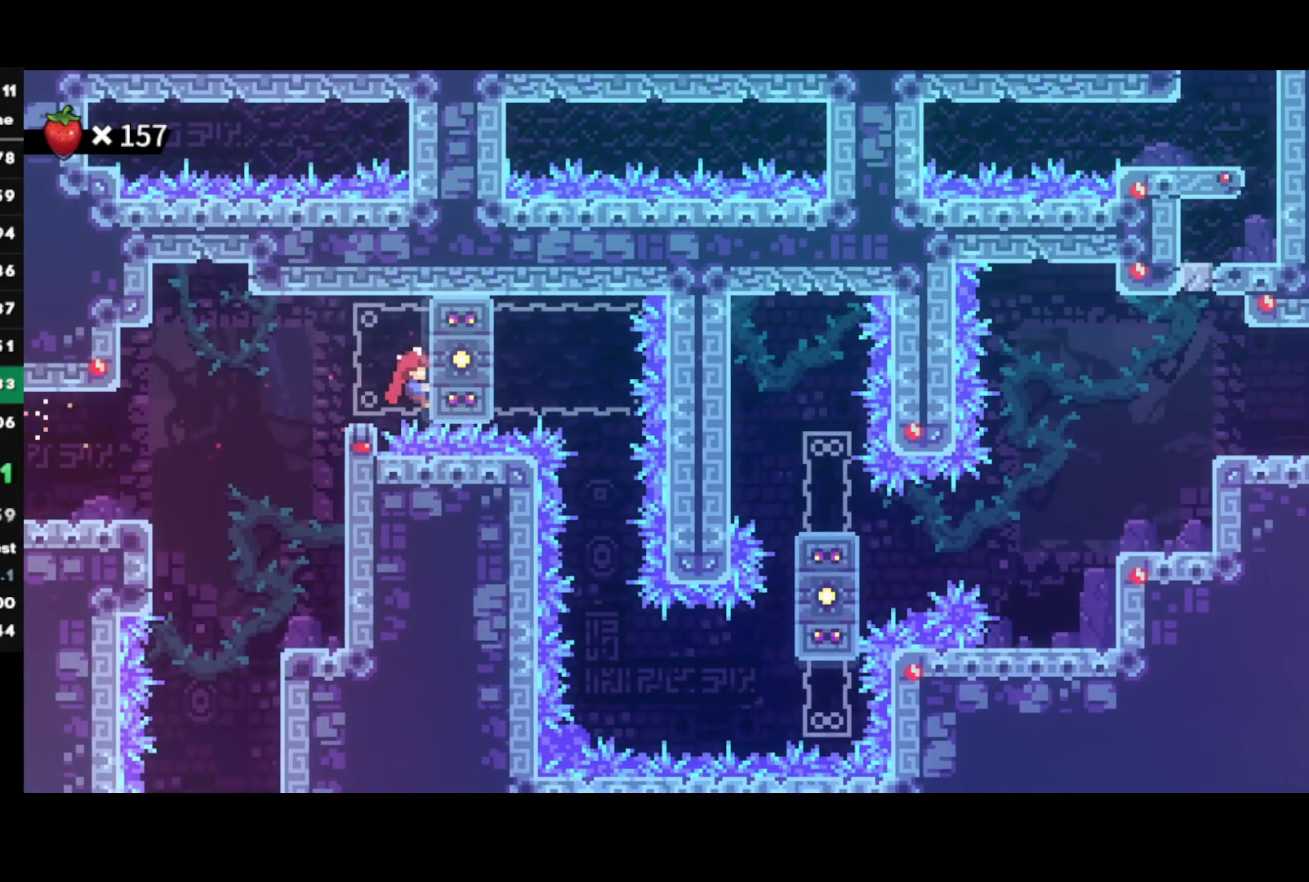
{"buttons": ["R1"], "left_stick": "center", "right_stick": "center", "events": []}
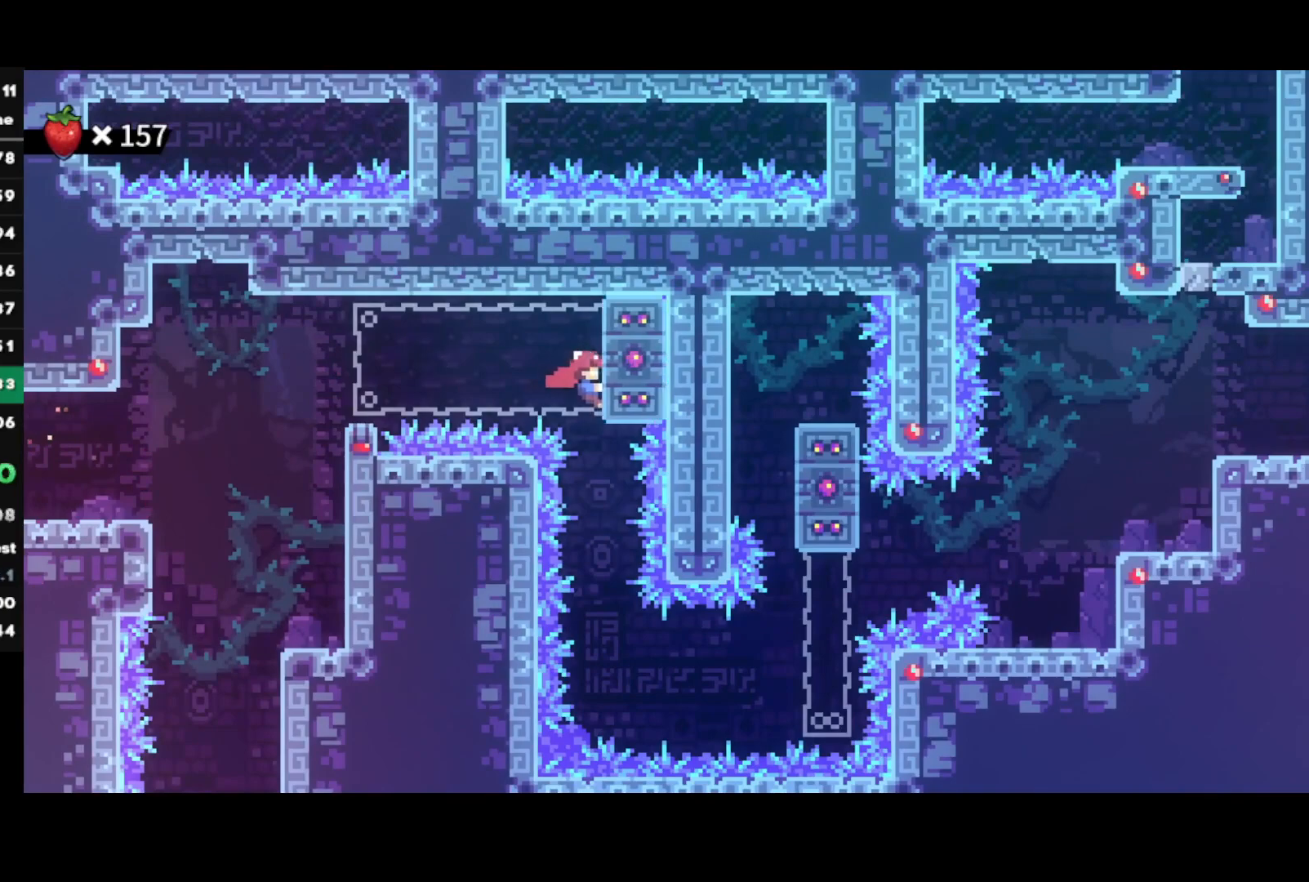
{"buttons": ["CIRCLE"], "left_stick": "right", "right_stick": "center", "events": [[83, "R1", "up"], [167, "R2", "down"], [450, "R2", "up"], [483, "left_stick", "right"], [500, "CIRCLE", "down"]]}
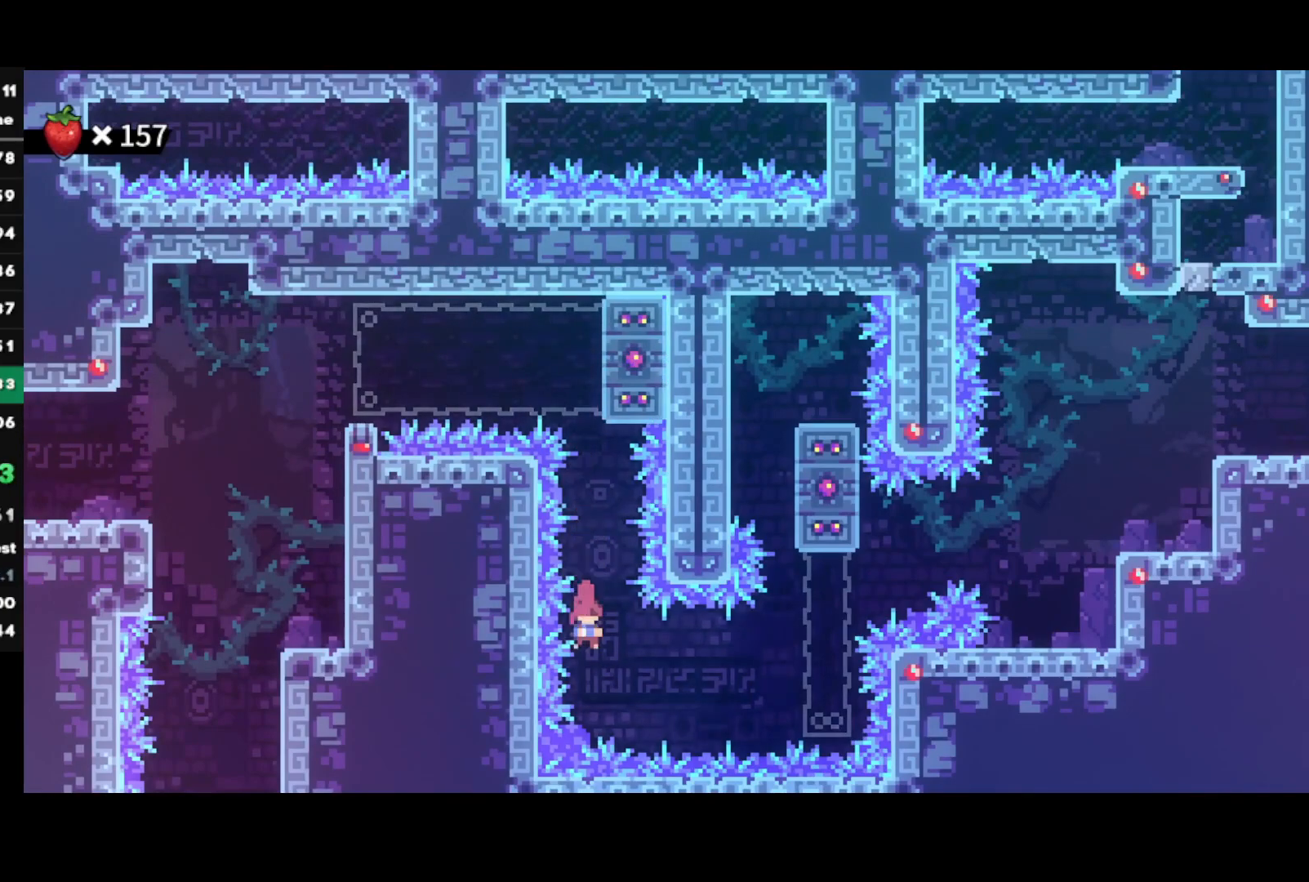
{"buttons": [], "left_stick": "right", "right_stick": "center", "events": [[183, "CIRCLE", "up"], [283, "R1", "down"], [317, "CROSS", "down"], [417, "CROSS", "up"], [417, "R1", "up"]]}
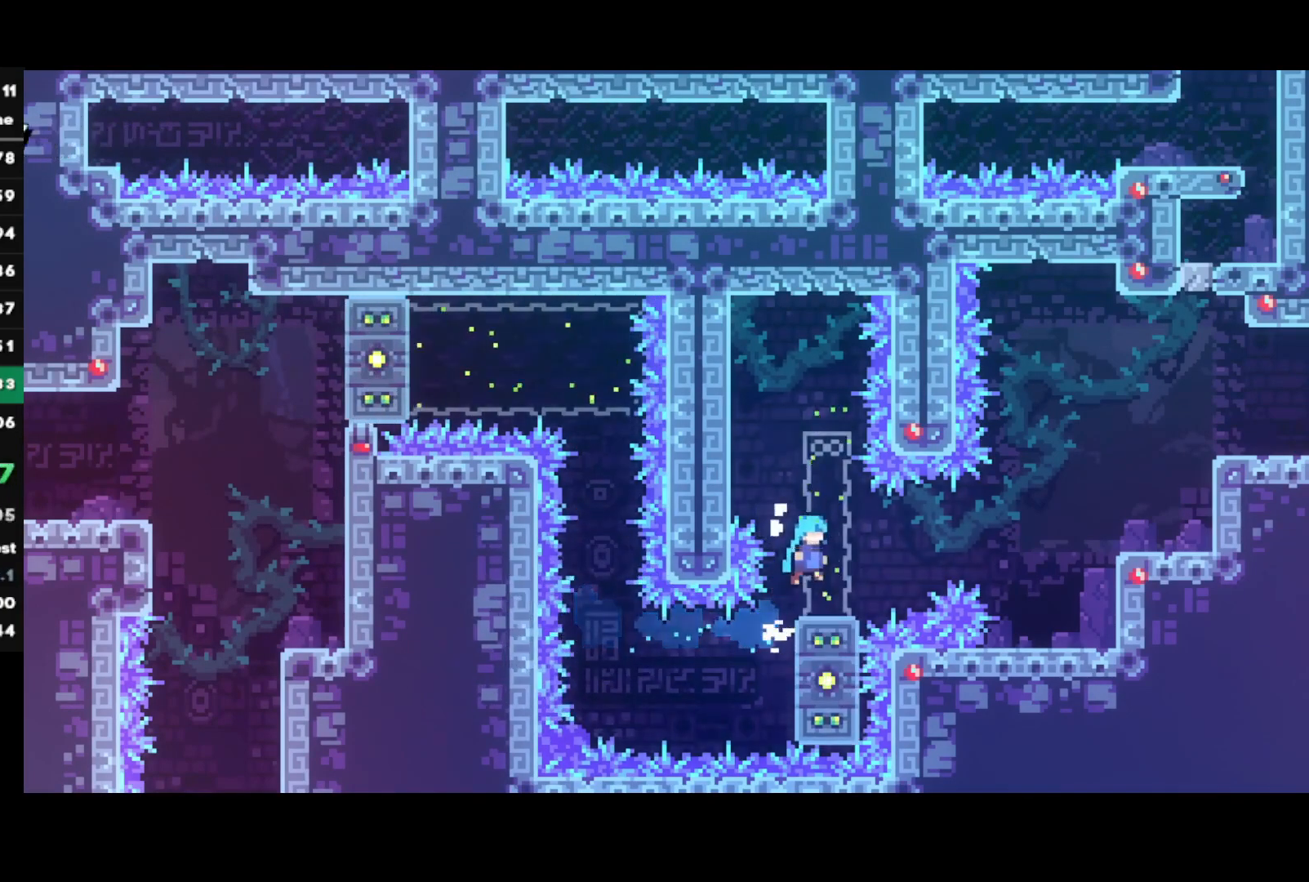
{"buttons": ["CIRCLE", "L1"], "left_stick": "up-right", "right_stick": "center", "events": [[33, "left_stick", "center"], [183, "CIRCLE", "down"], [183, "left_stick", "right"], [217, "L1", "down"], [267, "left_stick", "up-right"], [317, "CIRCLE", "up"], [400, "CIRCLE", "down"]]}